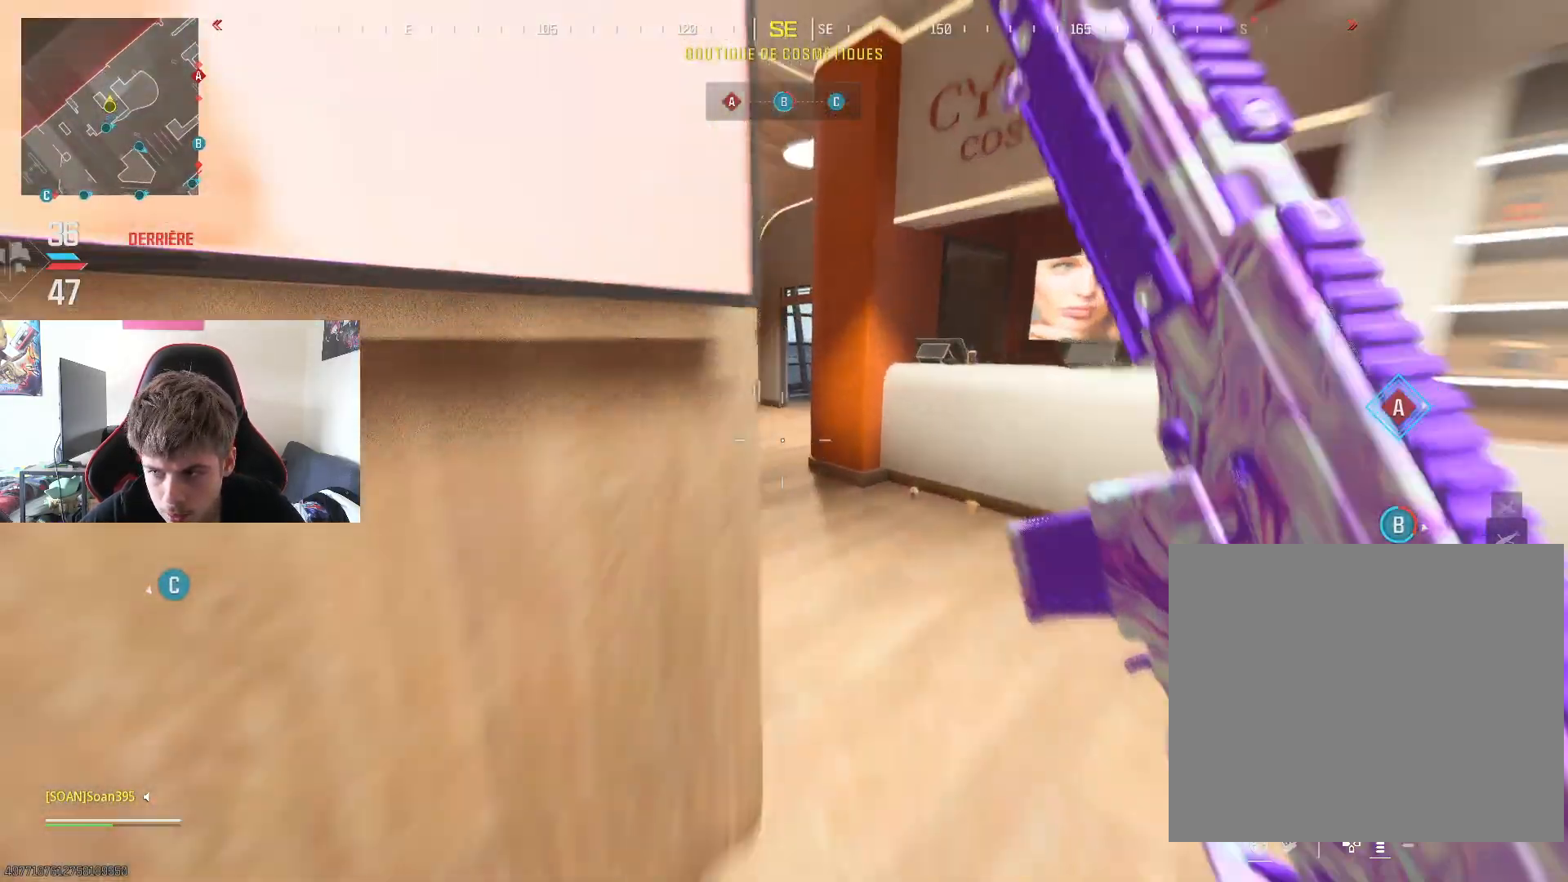
Gameplay with a controller (PlayStation layout); each line is a JSON object with the inputs held at the frame after it. "events" lists button and stick changes between this image and that frame as [ms after this image, input, new state], when the widget could be followed in between.
{"buttons": [], "left_stick": "up-left", "right_stick": "center", "events": [[17, "R3", "up"], [167, "left_stick", "up-left"], [267, "right_stick", "right"], [367, "left_stick", "left"], [384, "right_stick", "center"], [500, "left_stick", "up-left"]]}
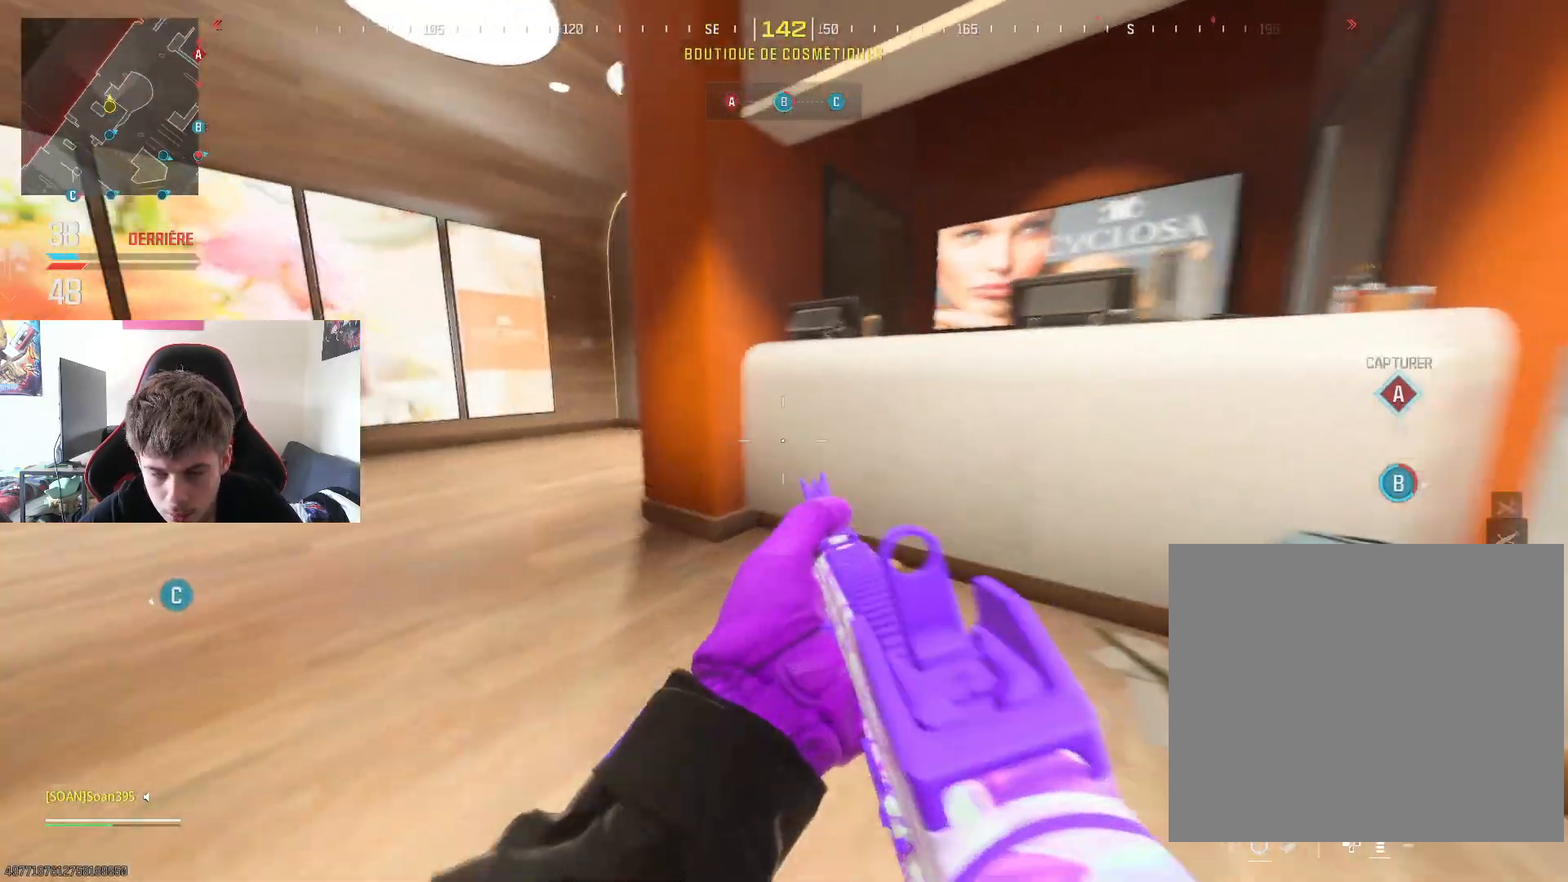
{"buttons": [], "left_stick": "up-left", "right_stick": "center", "events": [[251, "L3", "down"], [417, "L3", "up"]]}
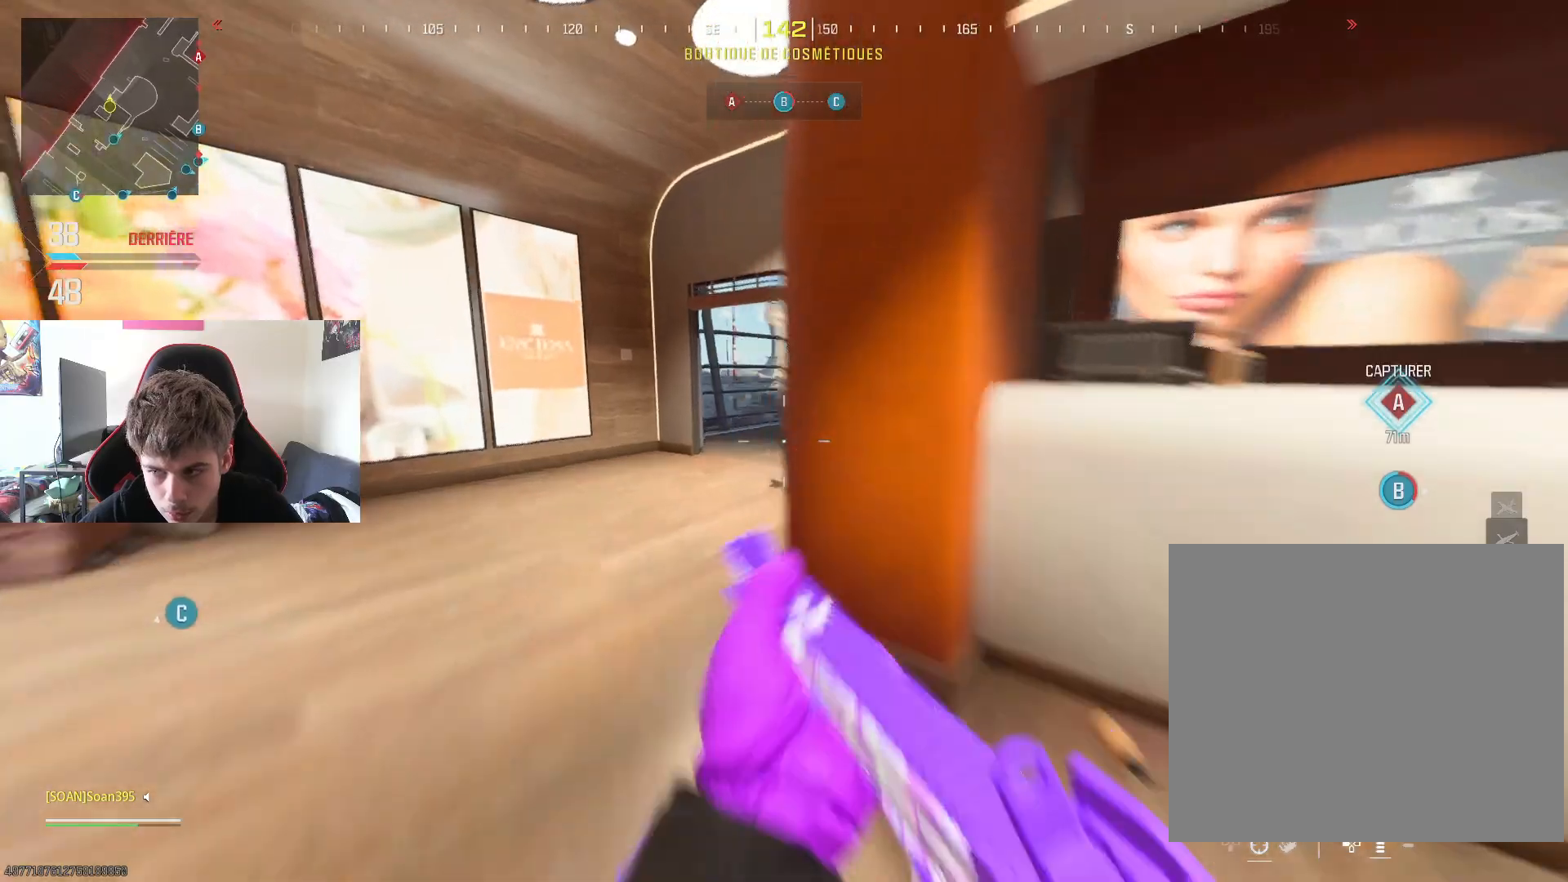
{"buttons": ["R3"], "left_stick": "up-left", "right_stick": "center", "events": [[33, "right_stick", "right"], [284, "right_stick", "center"], [467, "R3", "down"]]}
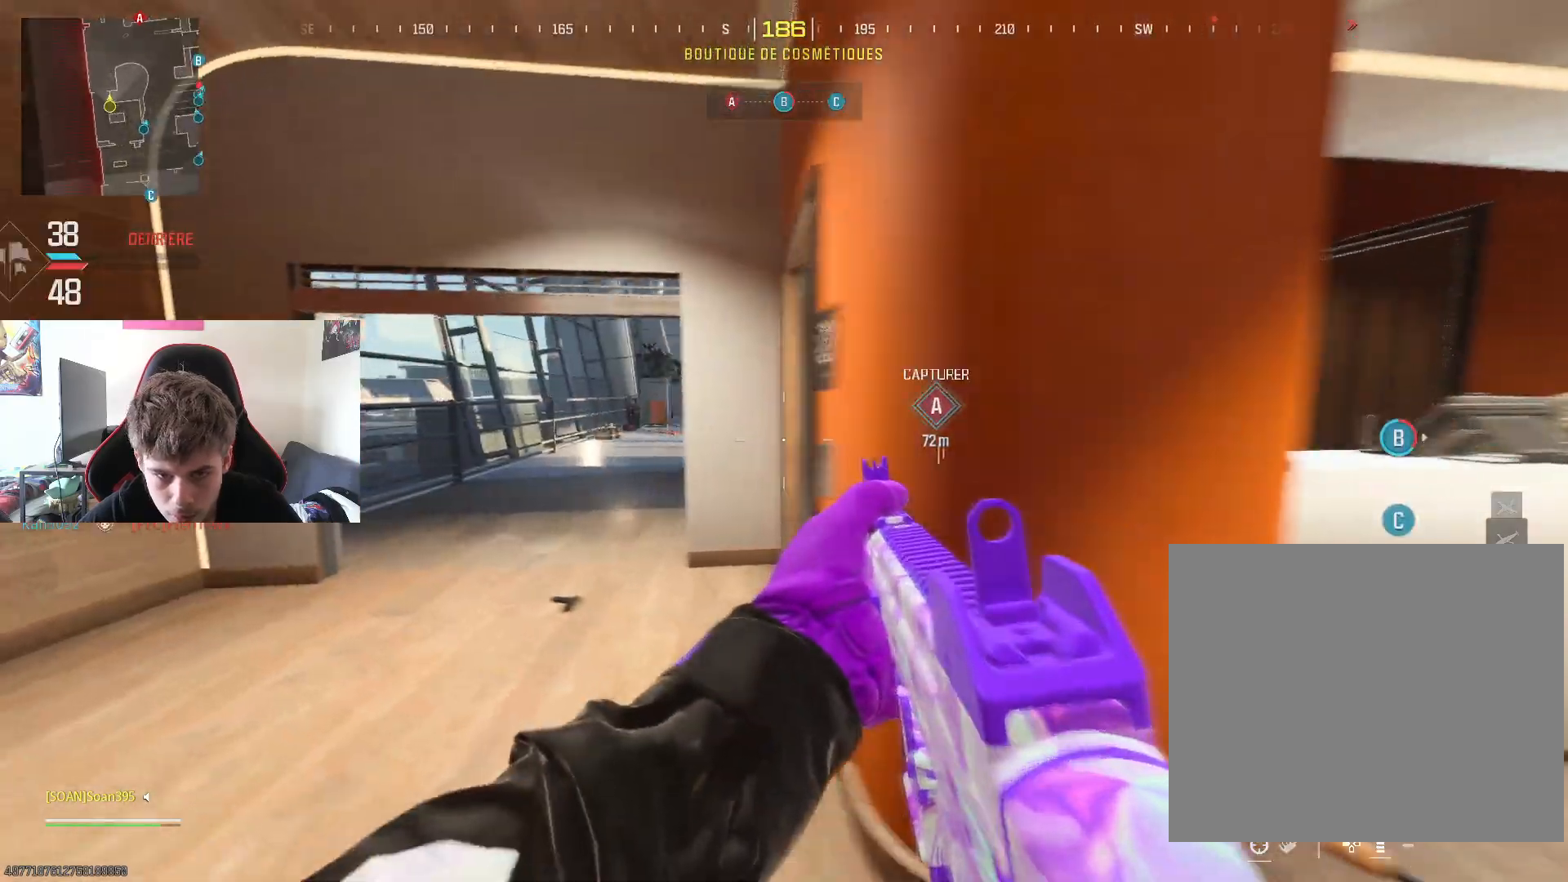
{"buttons": ["L2"], "left_stick": "up-left", "right_stick": "center", "events": [[84, "R3", "up"], [351, "L2", "down"], [367, "right_stick", "down-right"], [451, "right_stick", "center"]]}
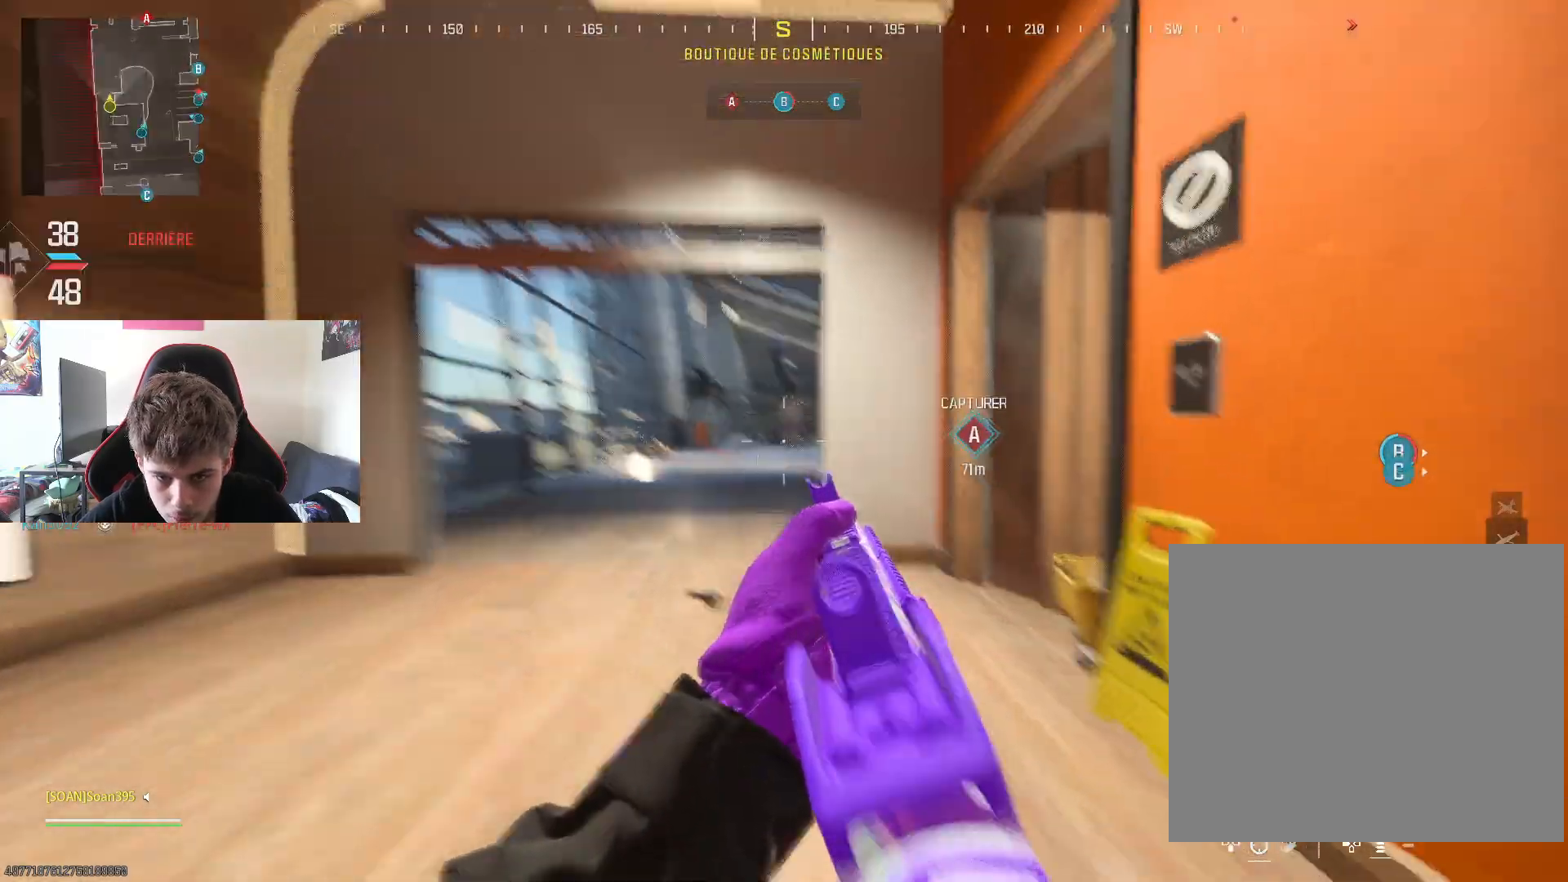
{"buttons": ["L2"], "left_stick": "up-left", "right_stick": "center", "events": []}
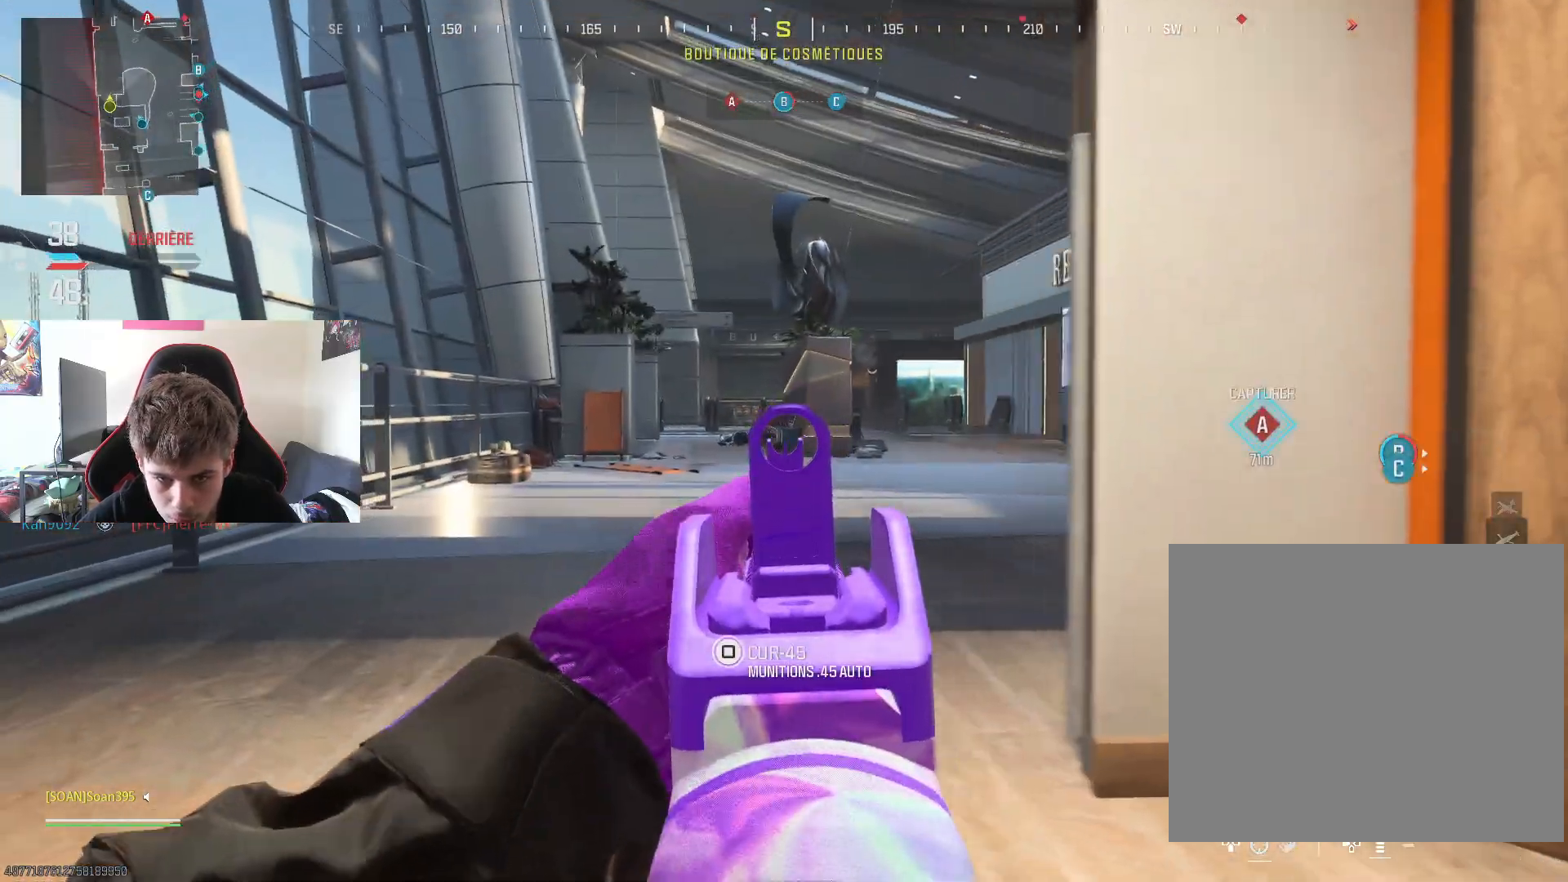
{"buttons": [], "left_stick": "up", "right_stick": "center", "events": [[67, "left_stick", "up"], [217, "L2", "up"], [251, "left_stick", "up-right"], [334, "L3", "down"], [434, "left_stick", "up"], [484, "L3", "up"]]}
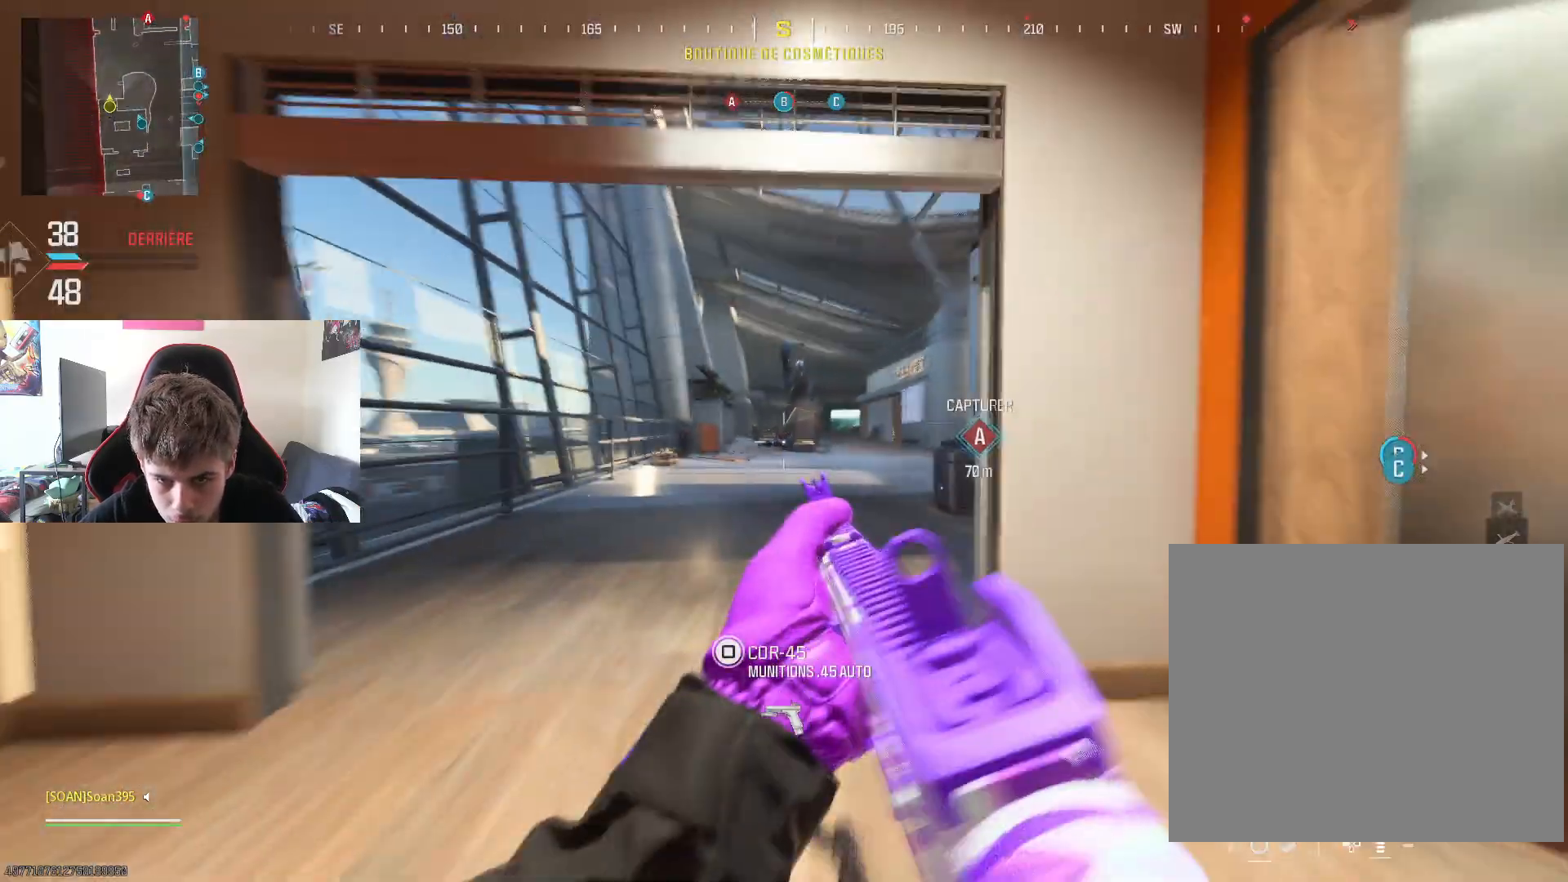
{"buttons": ["R3"], "left_stick": "up", "right_stick": "center", "events": [[33, "L3", "down"], [167, "L3", "up"], [250, "L3", "down"], [384, "L3", "up"], [500, "R3", "down"]]}
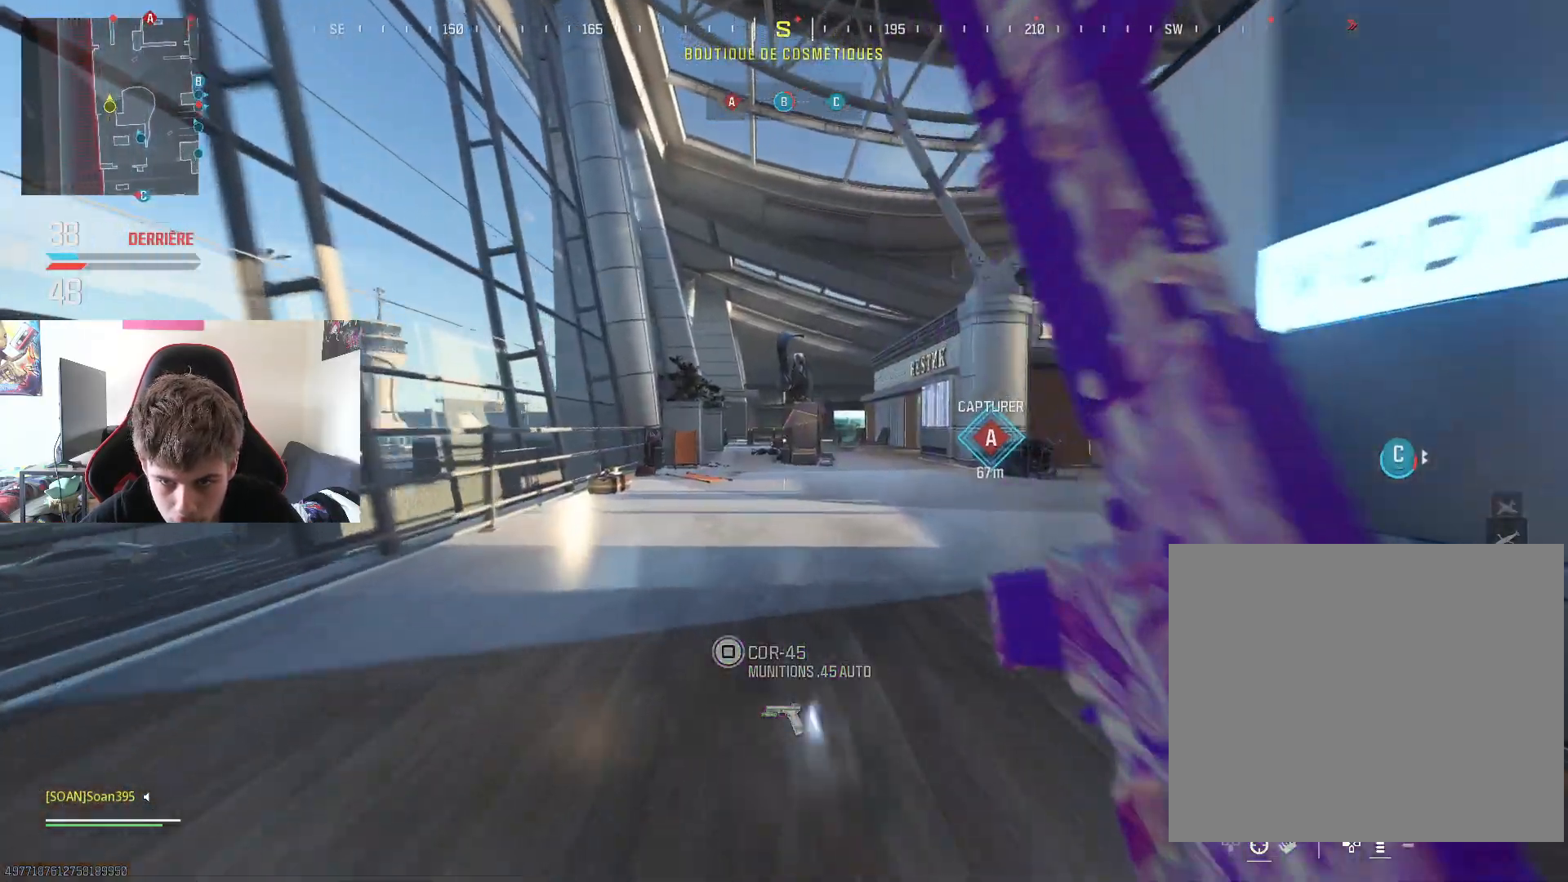
{"buttons": [], "left_stick": "up", "right_stick": "center", "events": [[117, "right_stick", "right"], [134, "R3", "up"], [367, "right_stick", "center"]]}
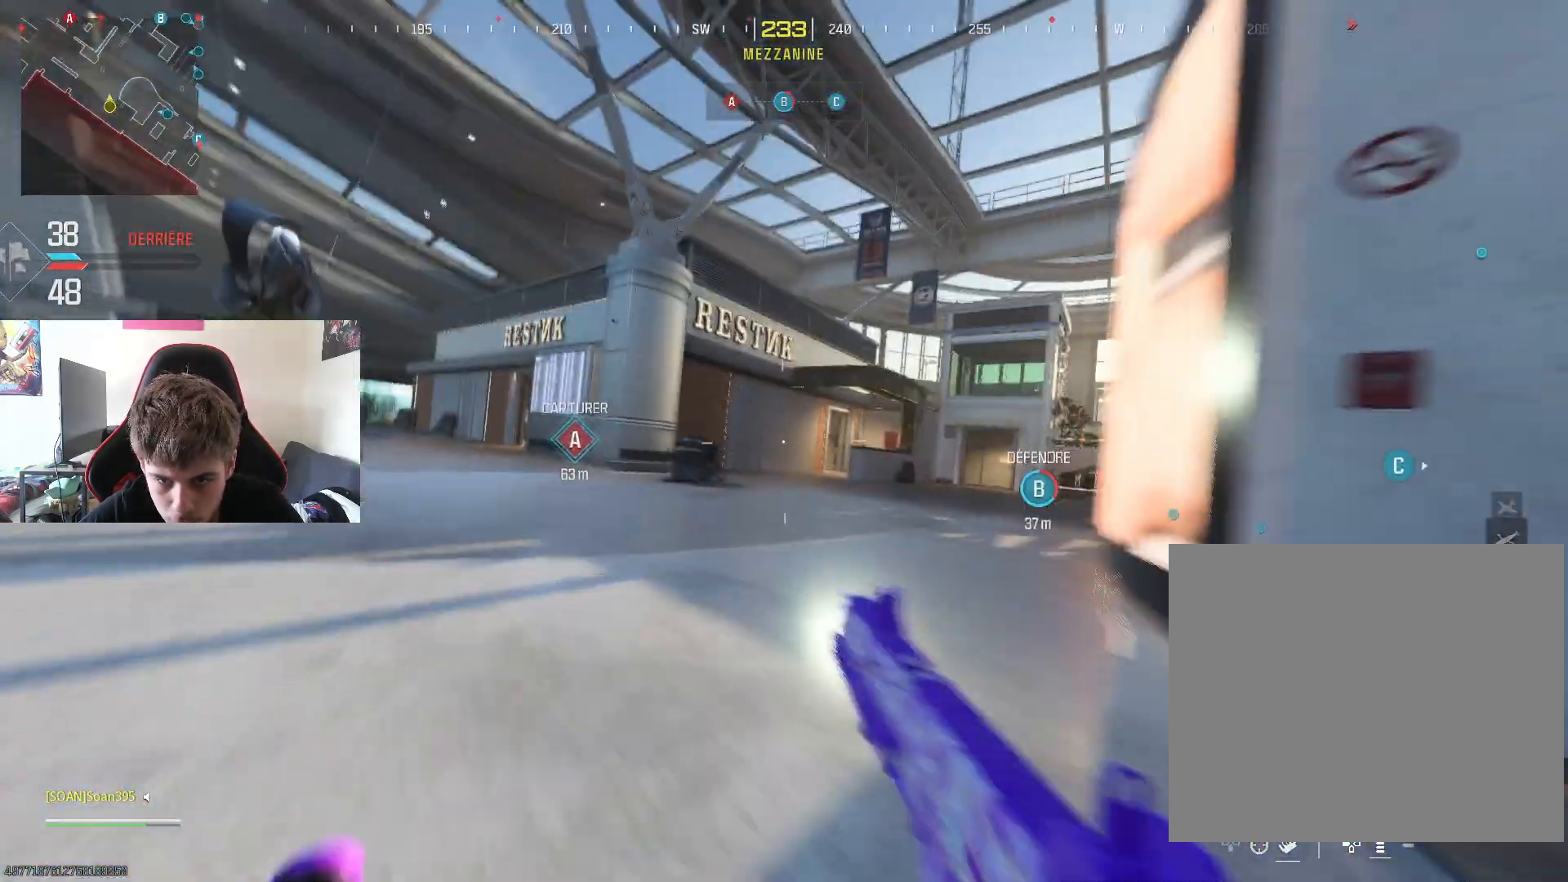
{"buttons": ["L3"], "left_stick": "up", "right_stick": "center", "events": [[17, "L3", "down"], [133, "L3", "up"], [167, "right_stick", "right"], [250, "L3", "down"], [284, "right_stick", "center"], [317, "L3", "up"], [467, "L3", "down"]]}
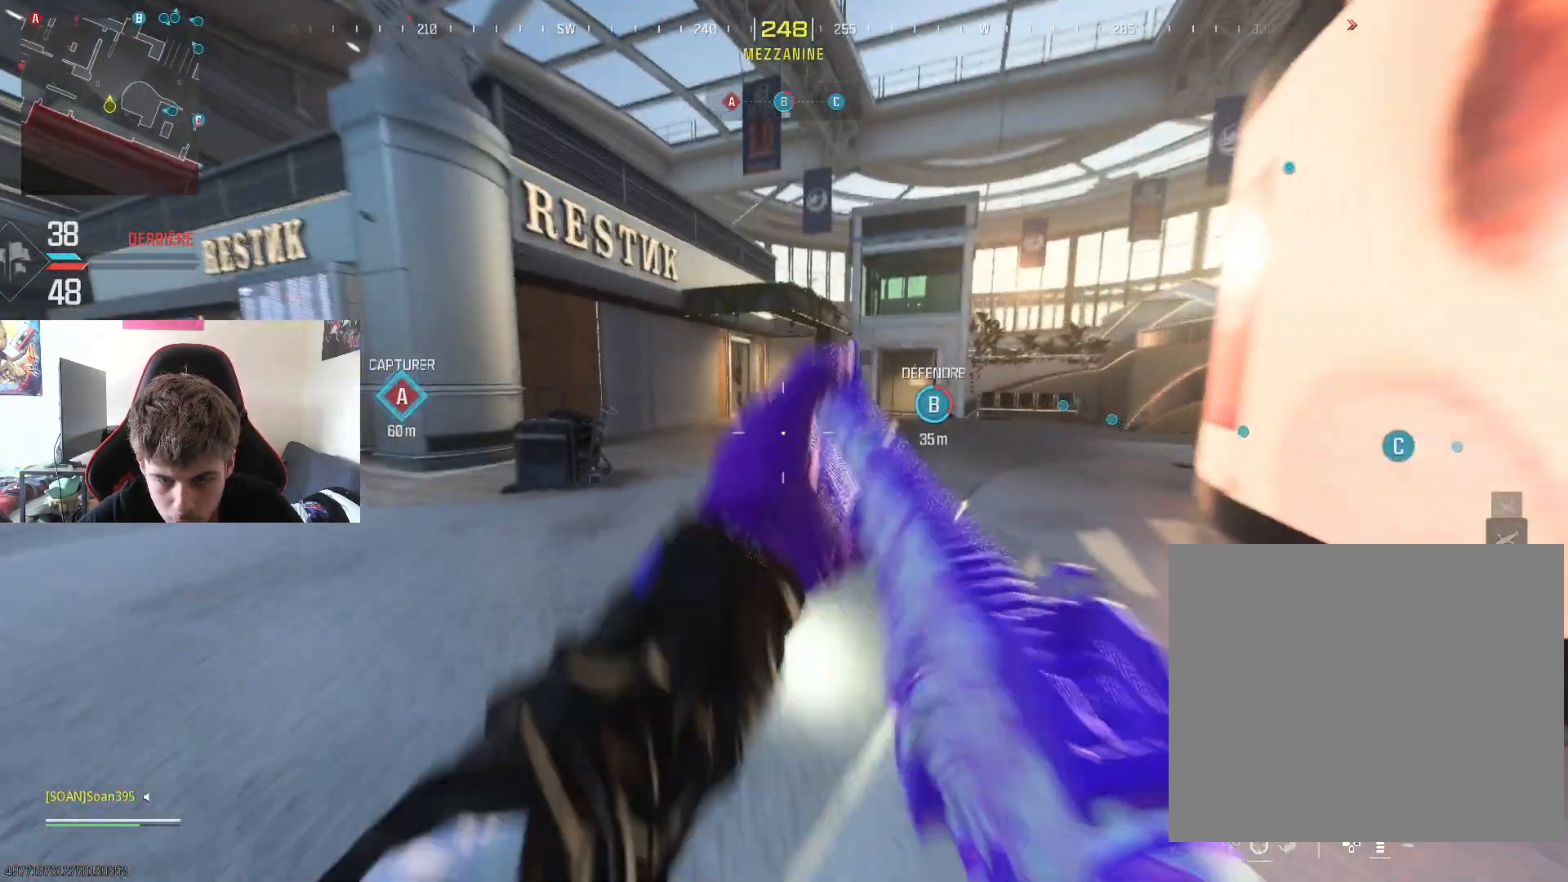
{"buttons": [], "left_stick": "up", "right_stick": "center", "events": [[67, "L3", "up"], [167, "L3", "down"], [267, "L3", "up"], [351, "right_stick", "left"], [384, "L3", "down"], [451, "right_stick", "center"], [501, "L3", "up"]]}
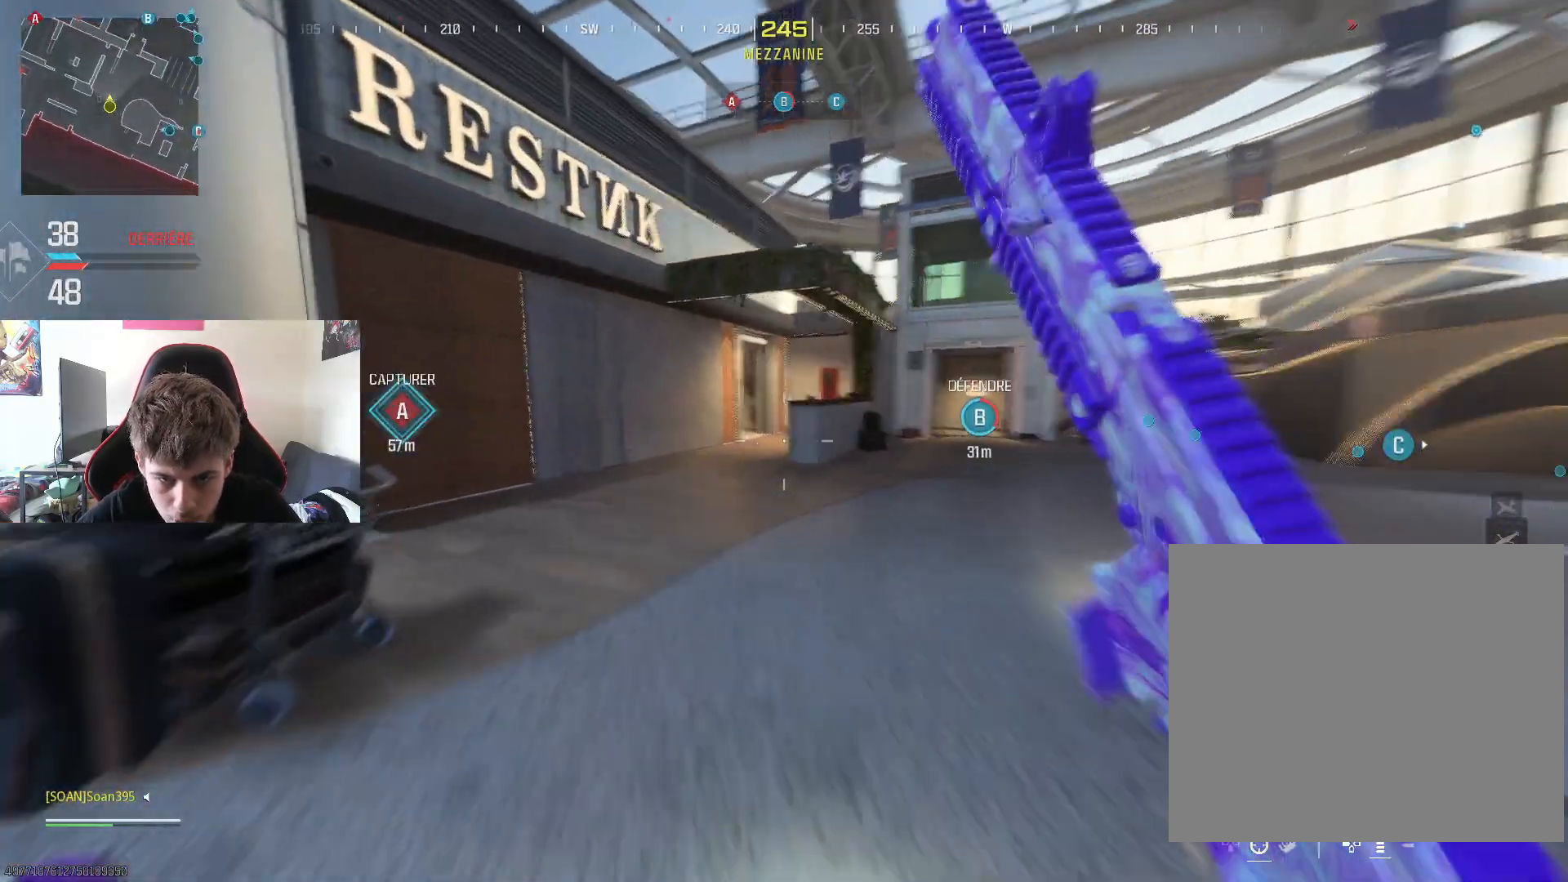
{"buttons": [], "left_stick": "up", "right_stick": "center", "events": [[167, "L3", "down"], [233, "L3", "up"], [334, "R3", "down"], [467, "R3", "up"]]}
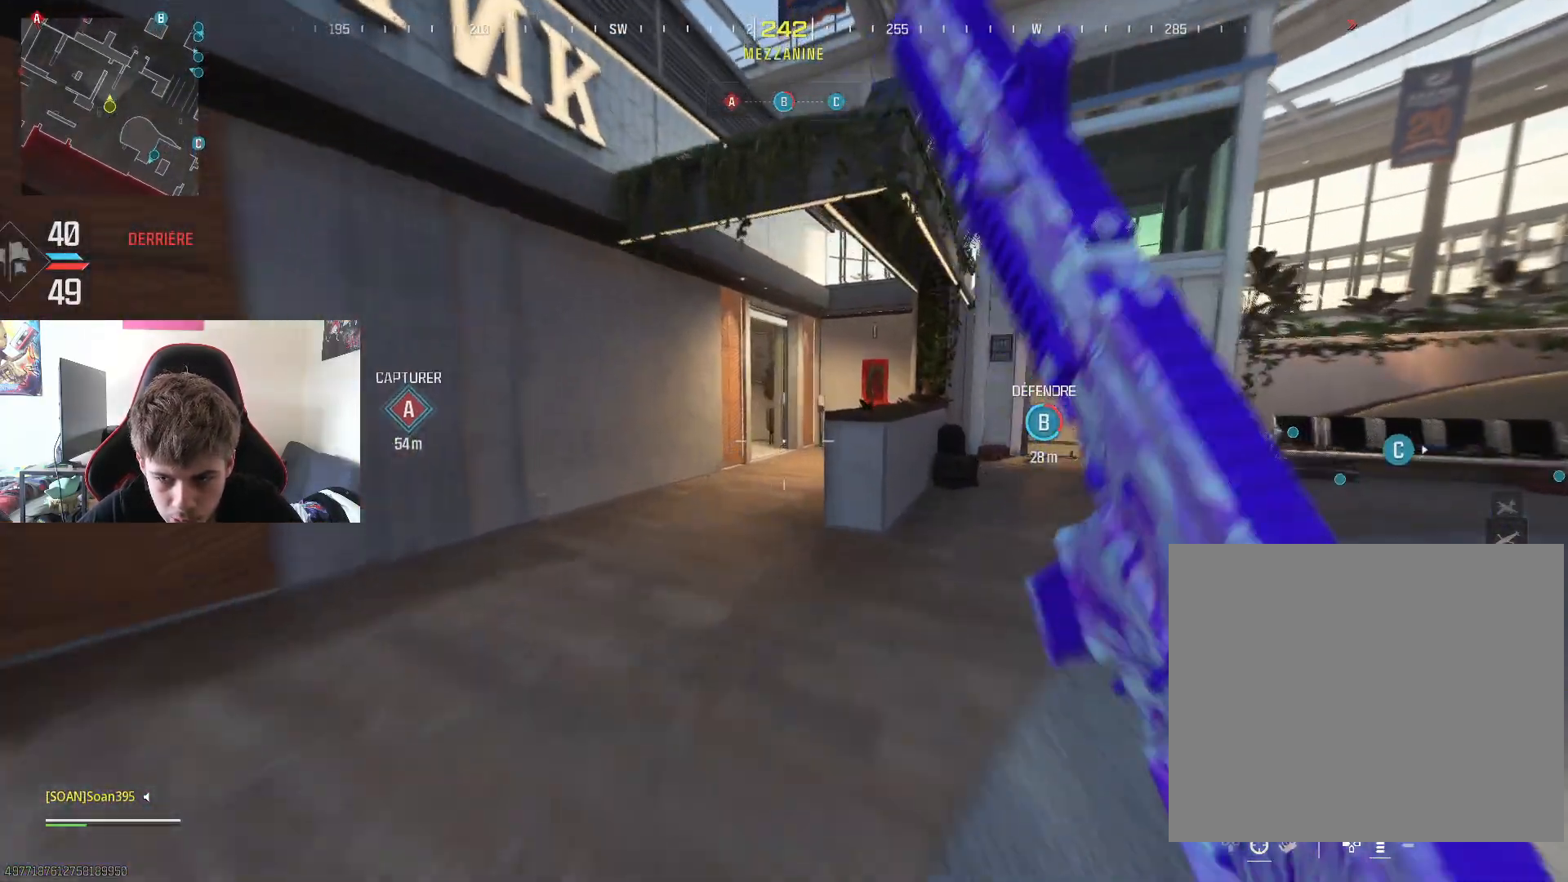
{"buttons": [], "left_stick": "up-right", "right_stick": "center", "events": [[451, "left_stick", "up-right"]]}
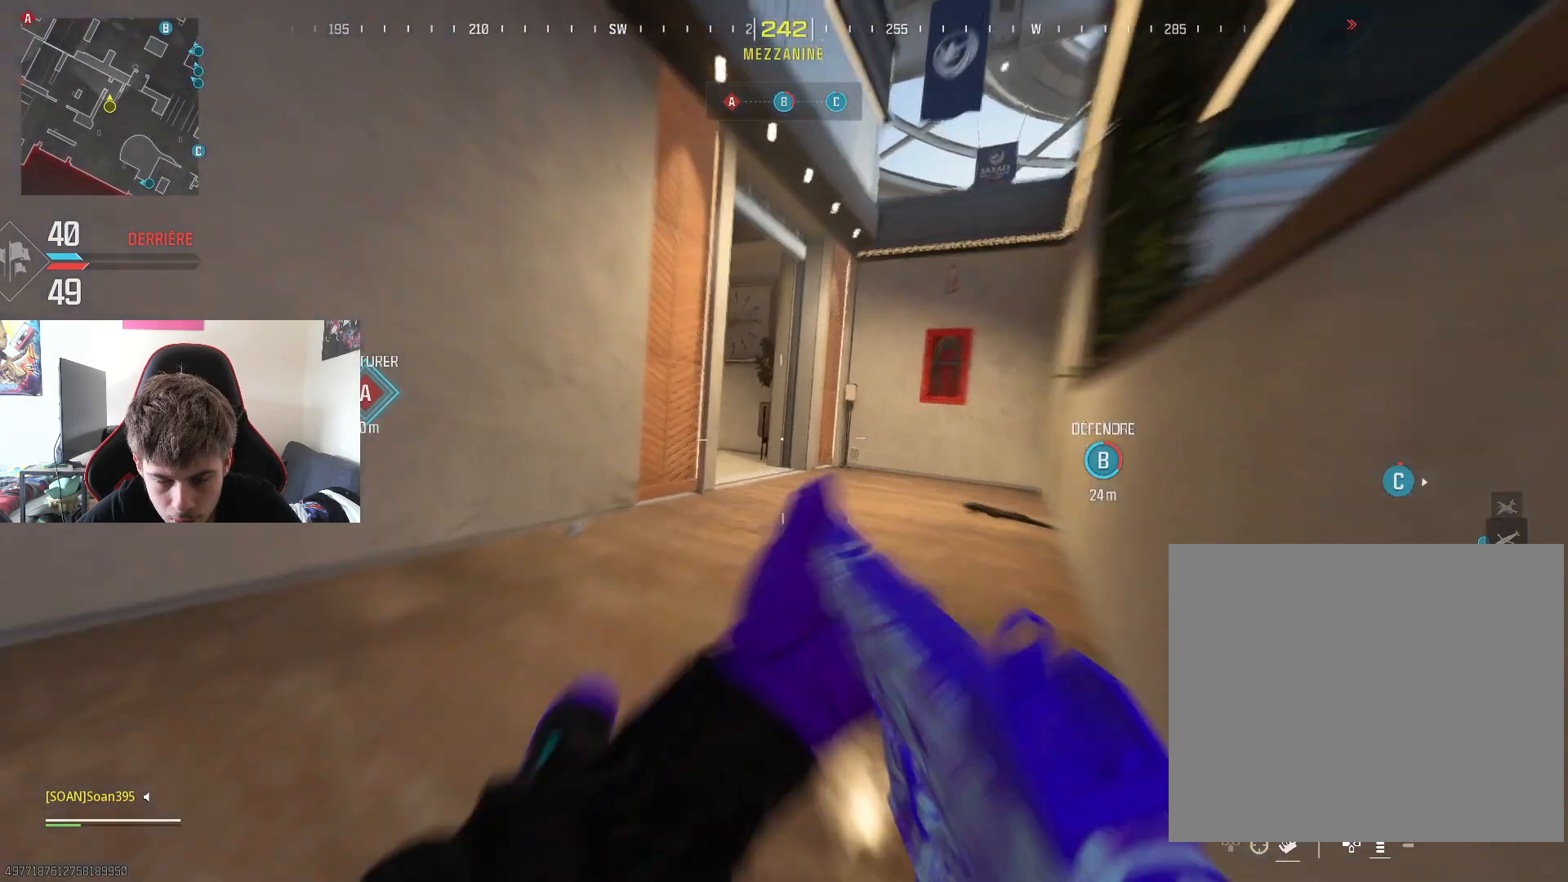
{"buttons": [], "left_stick": "right", "right_stick": "center", "events": [[183, "right_stick", "left"], [217, "L3", "down"], [317, "L3", "up"], [384, "left_stick", "right"], [450, "right_stick", "center"]]}
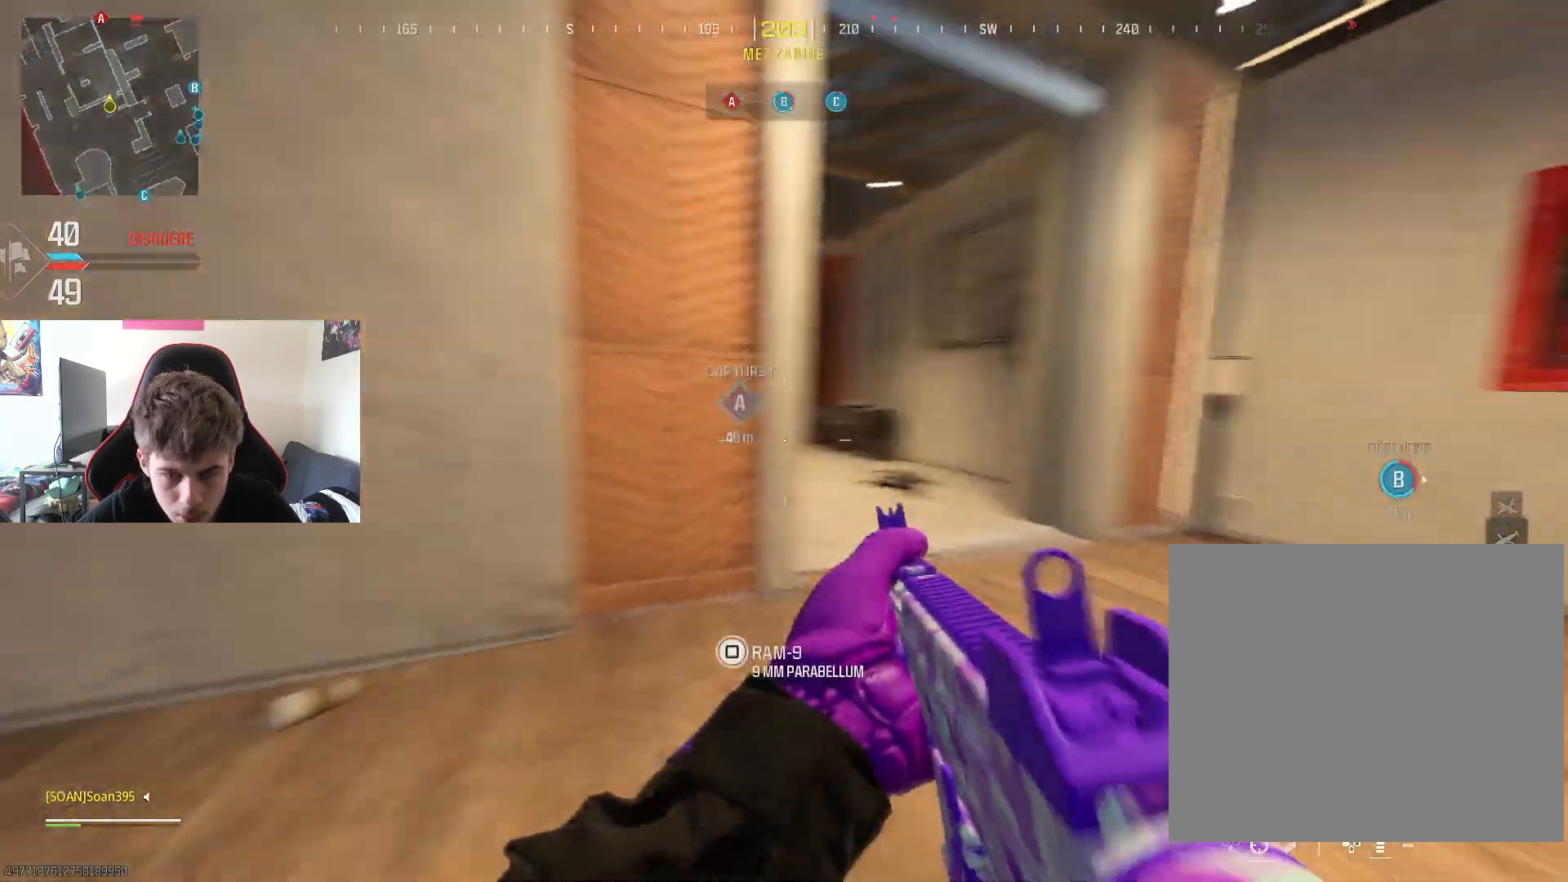
{"buttons": [], "left_stick": "right", "right_stick": "center", "events": [[50, "right_stick", "left"], [84, "R3", "down"], [167, "right_stick", "center"], [217, "R3", "up"]]}
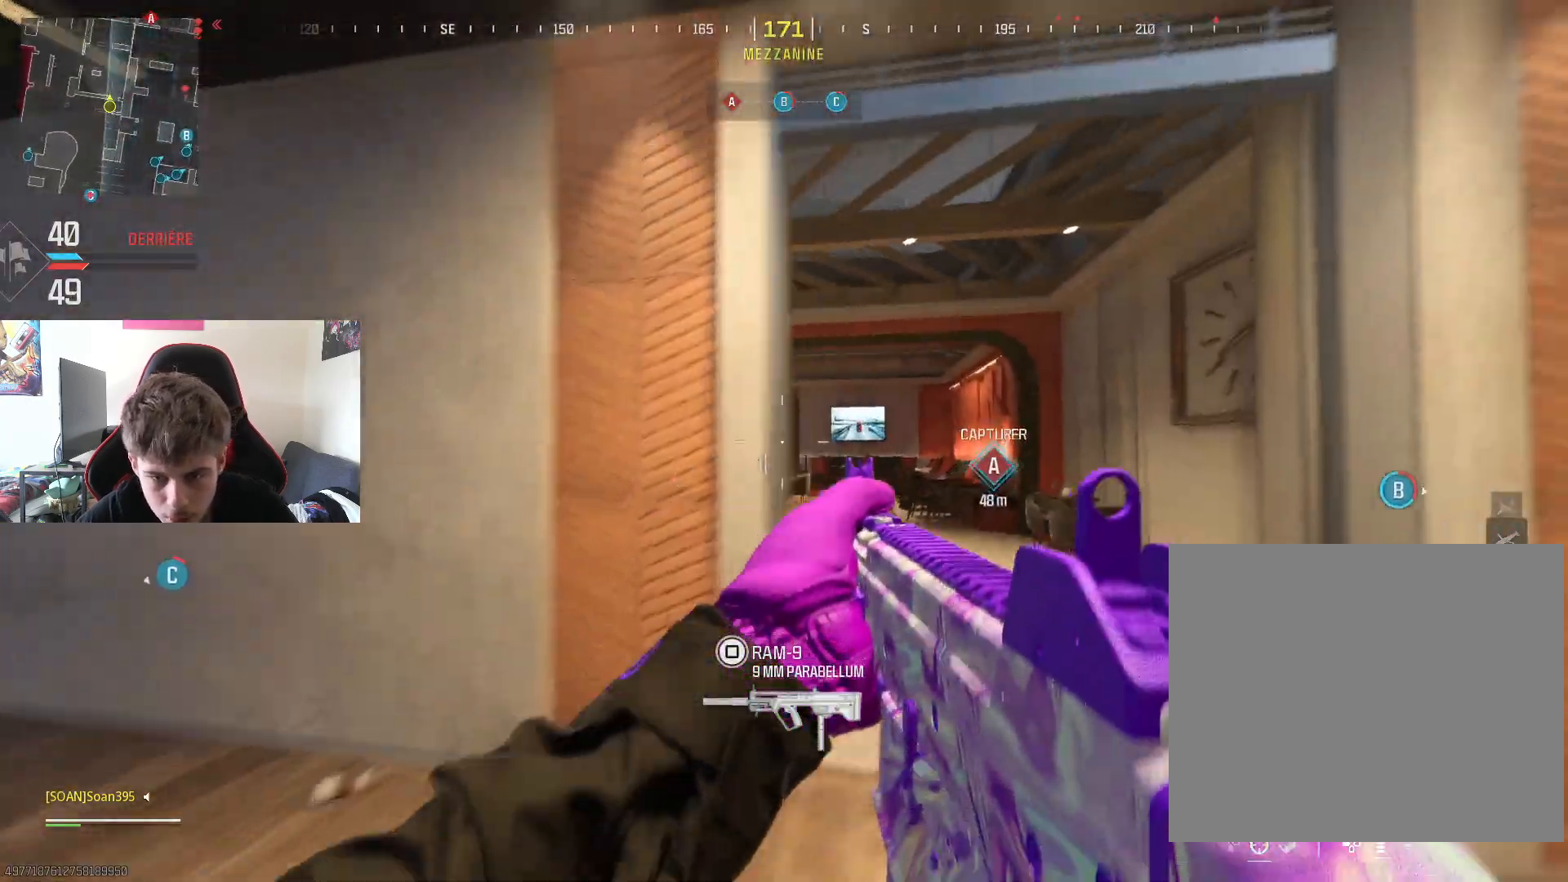
{"buttons": [], "left_stick": "up-right", "right_stick": "center", "events": [[17, "R3", "down"], [67, "right_stick", "down"], [117, "R3", "up"], [117, "right_stick", "left"], [200, "right_stick", "center"], [484, "left_stick", "up-right"]]}
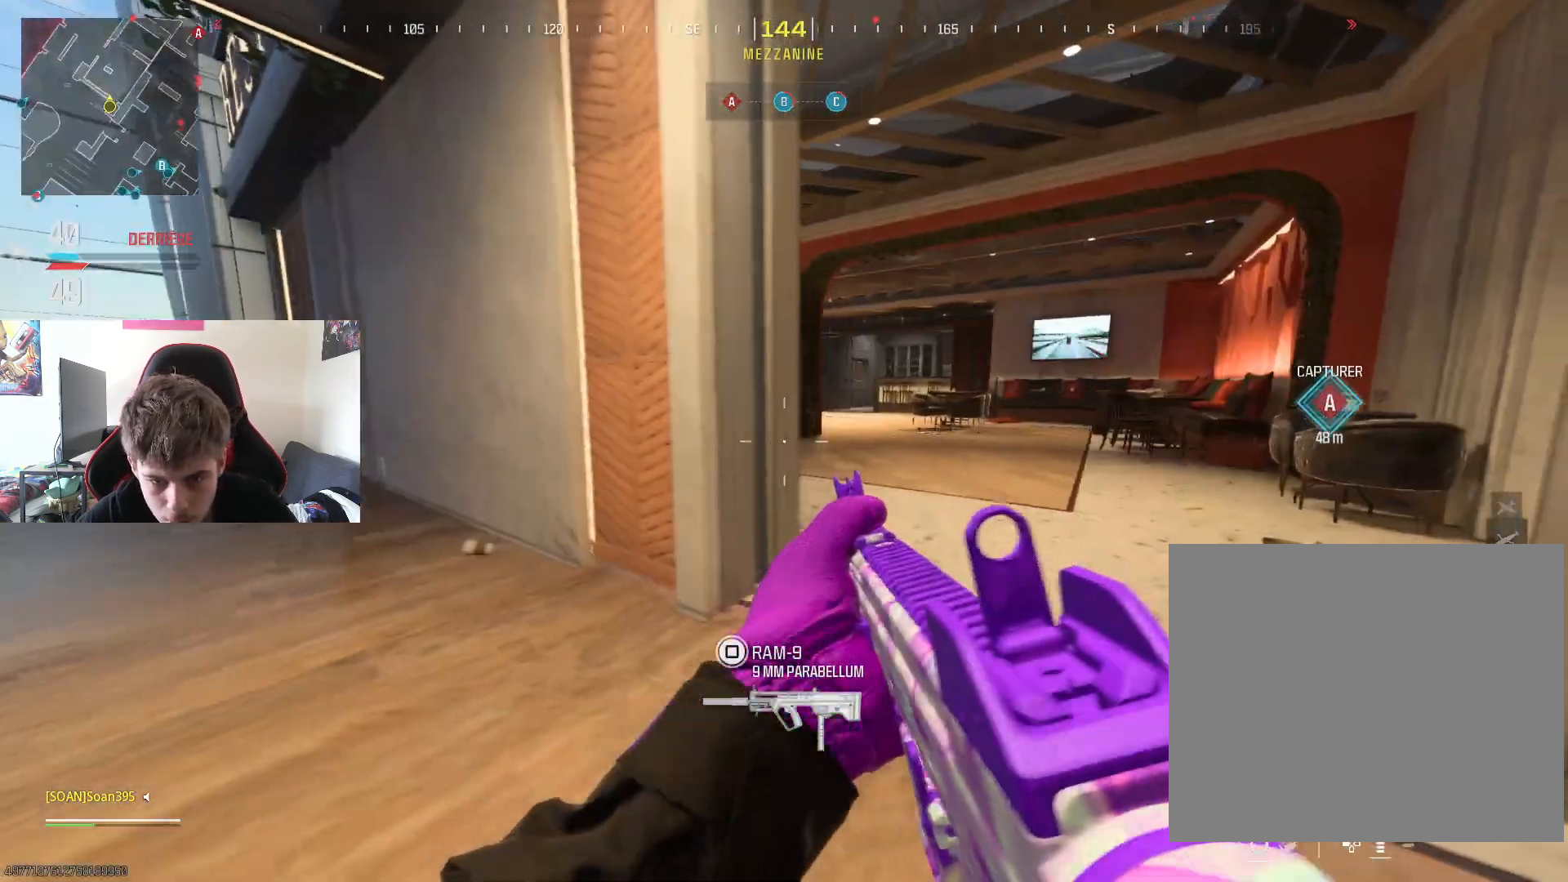
{"buttons": [], "left_stick": "up", "right_stick": "center", "events": [[401, "left_stick", "up"]]}
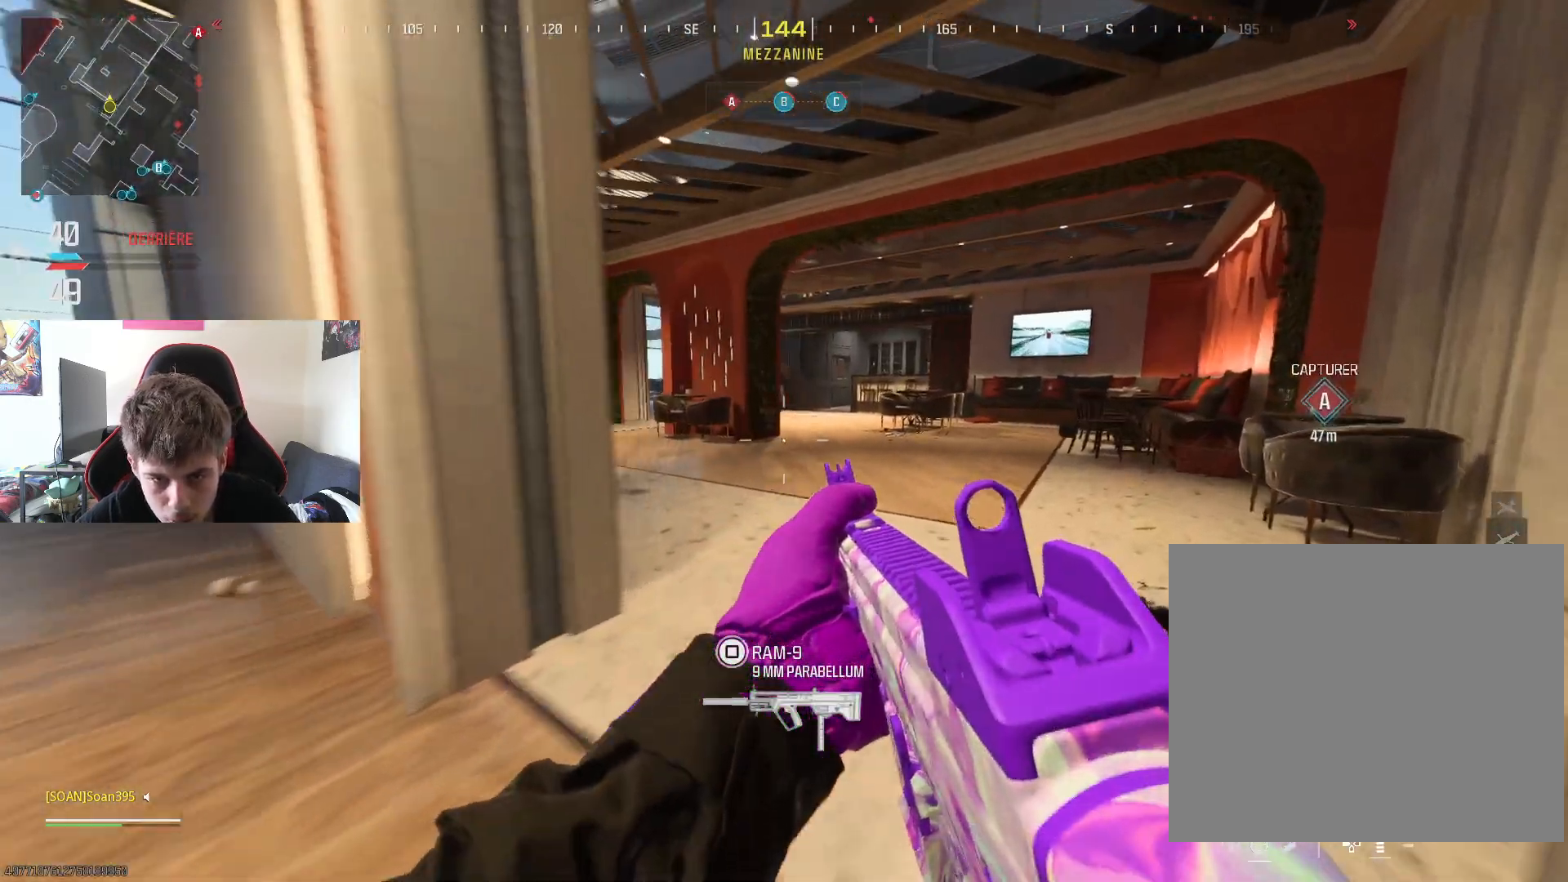
{"buttons": ["L3"], "left_stick": "up", "right_stick": "center", "events": [[84, "right_stick", "left"], [134, "L3", "down"], [234, "right_stick", "center"], [301, "left_stick", "up-right"], [451, "L3", "up"], [501, "L3", "down"], [501, "left_stick", "up"]]}
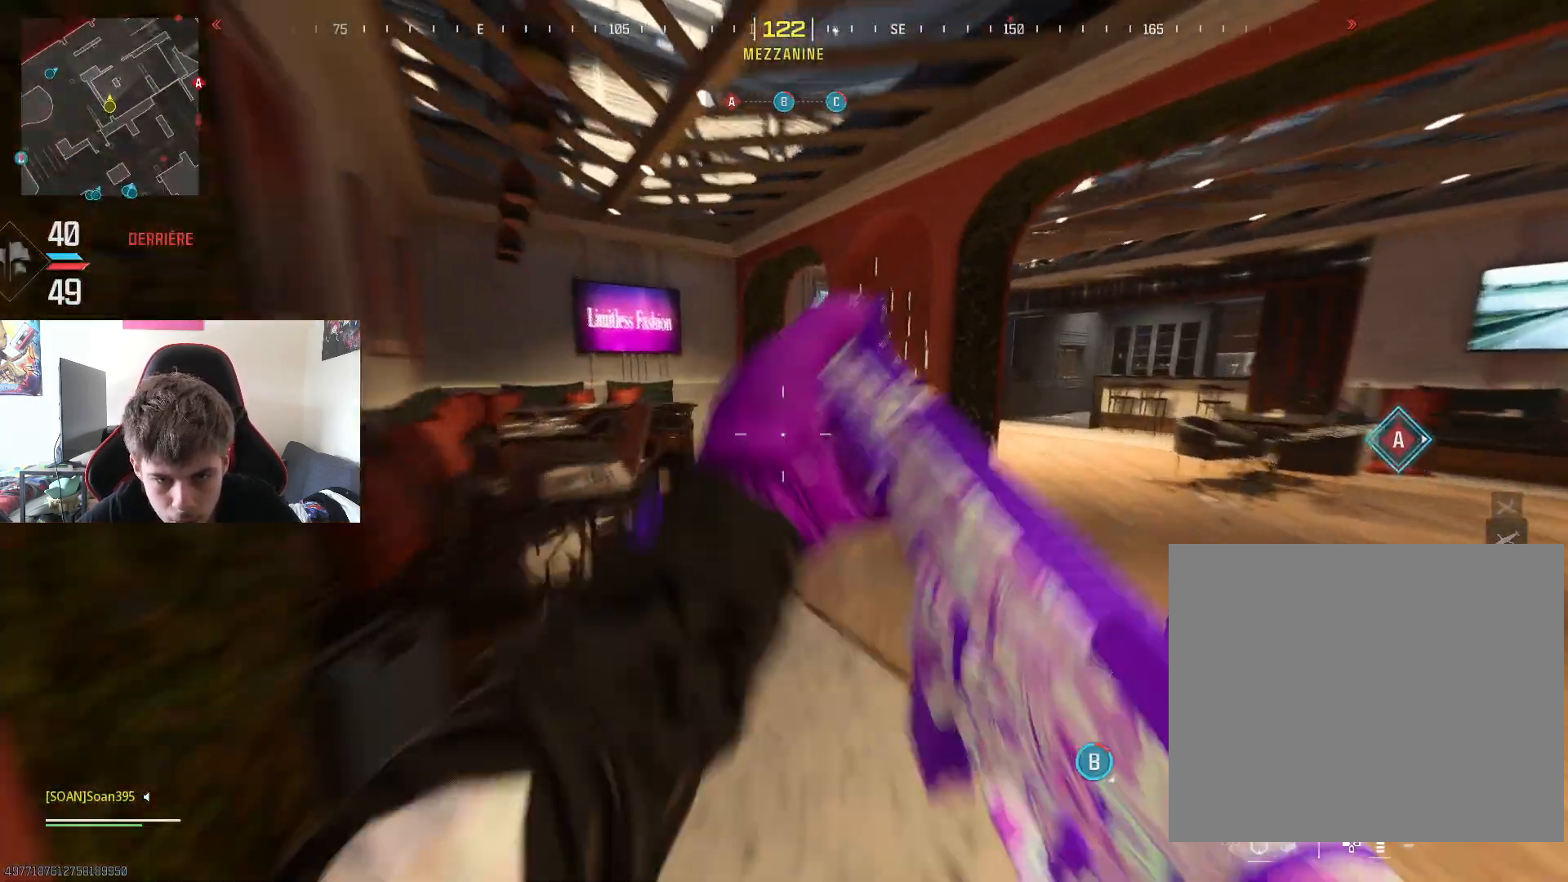
{"buttons": ["R3"], "left_stick": "up-left", "right_stick": "right", "events": [[117, "CROSS", "down"], [117, "left_stick", "up-left"], [133, "L3", "up"], [233, "CROSS", "up"], [400, "right_stick", "right"], [467, "R3", "down"]]}
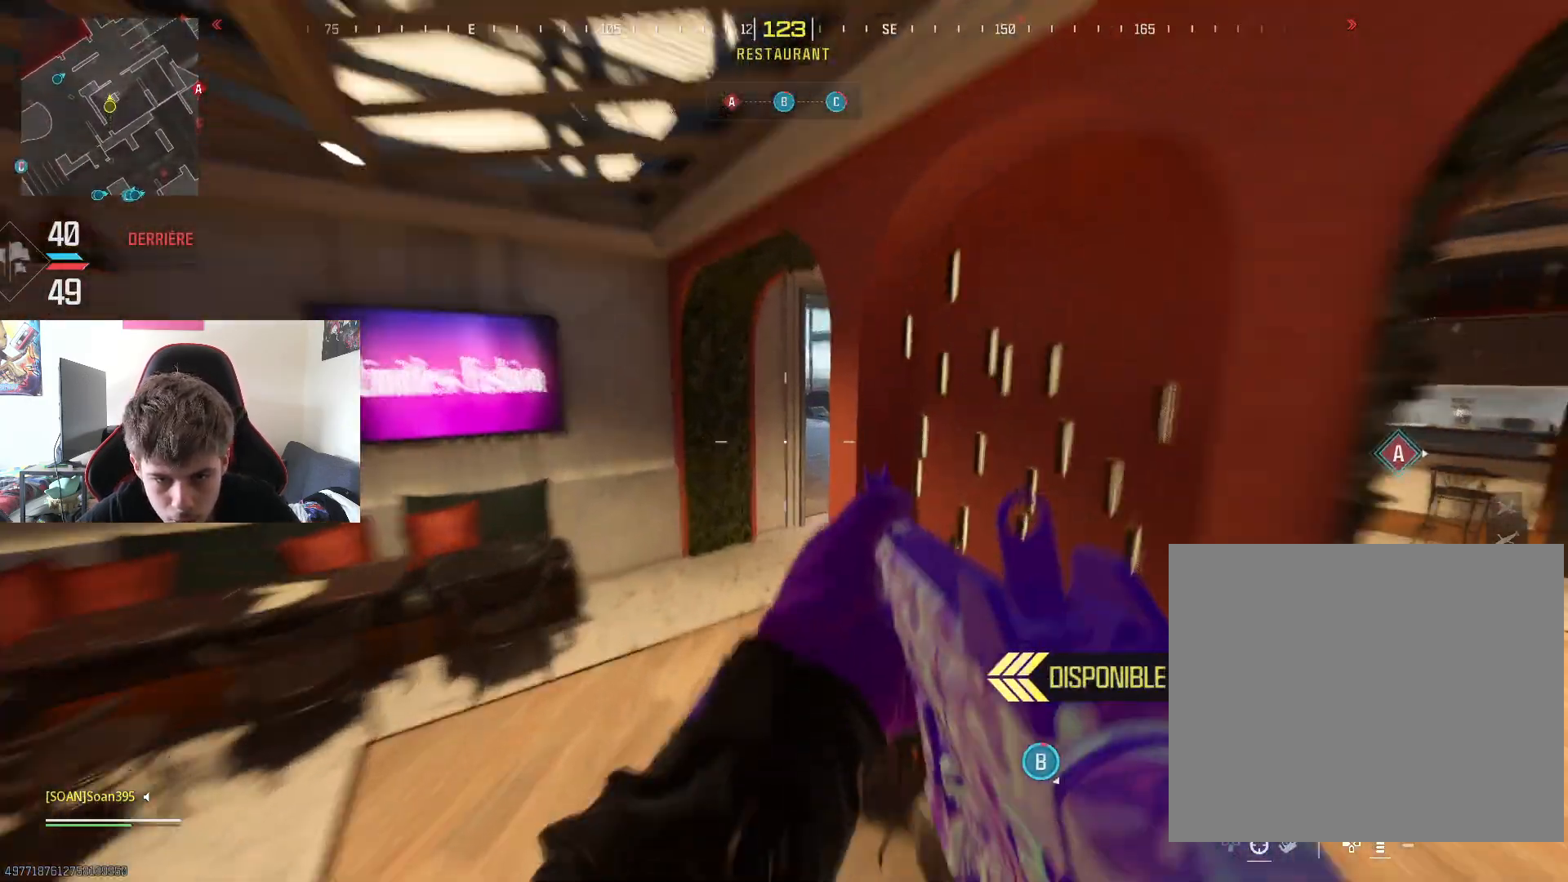
{"buttons": [], "left_stick": "up-right", "right_stick": "center", "events": [[34, "R3", "up"], [84, "left_stick", "up"], [100, "right_stick", "center"], [351, "left_stick", "up-right"]]}
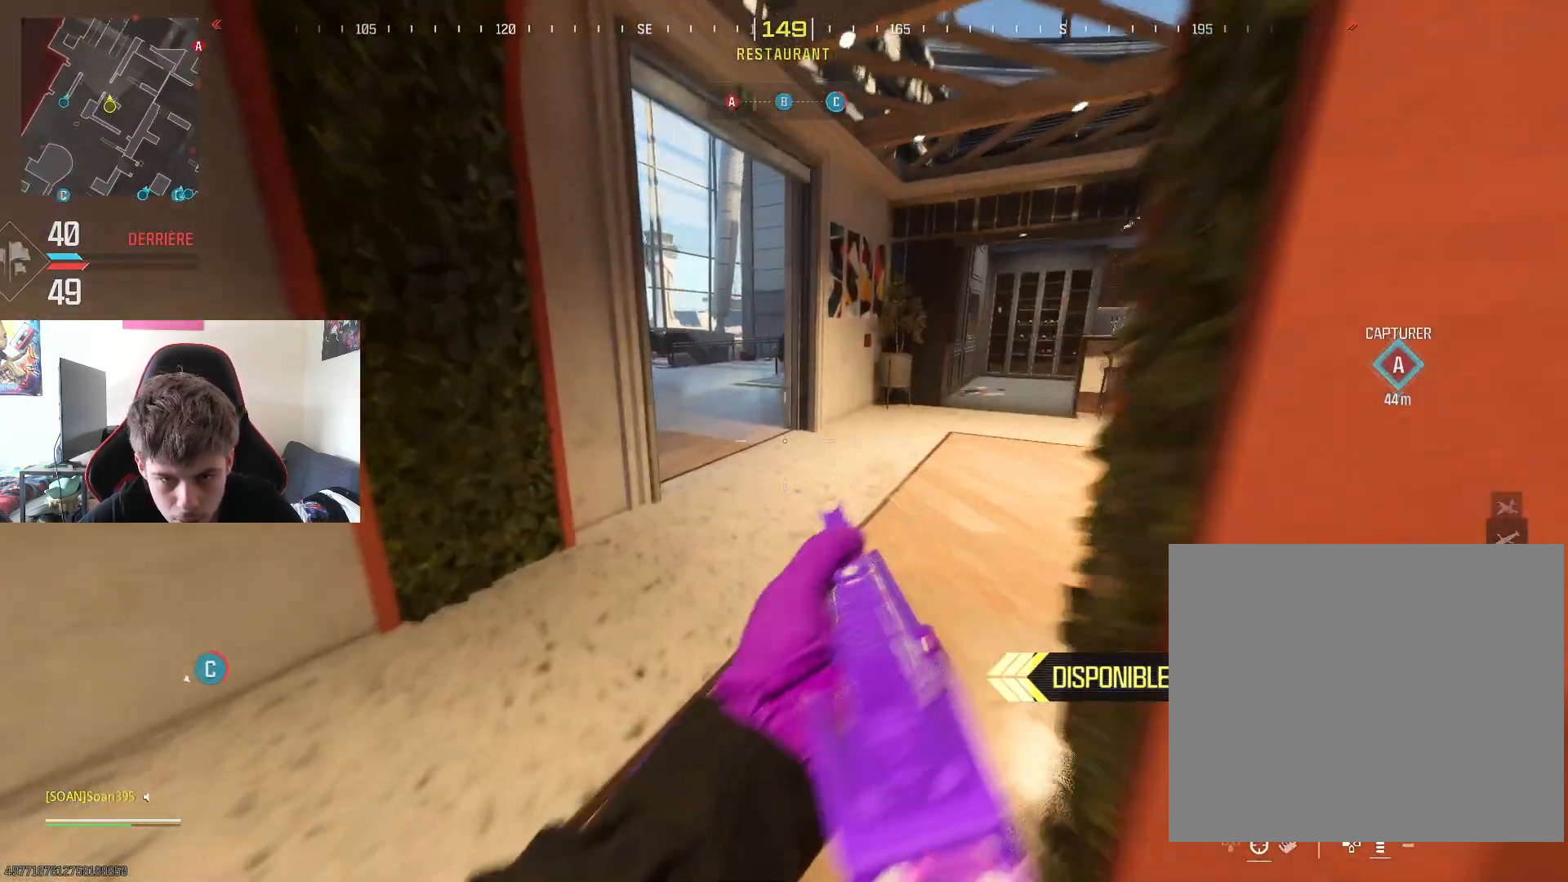
{"buttons": ["L3"], "left_stick": "up", "right_stick": "center", "events": [[83, "L3", "down"], [116, "left_stick", "up"], [133, "right_stick", "left"], [217, "L3", "up"], [233, "right_stick", "center"], [283, "L3", "down"], [417, "L3", "up"], [467, "L3", "down"]]}
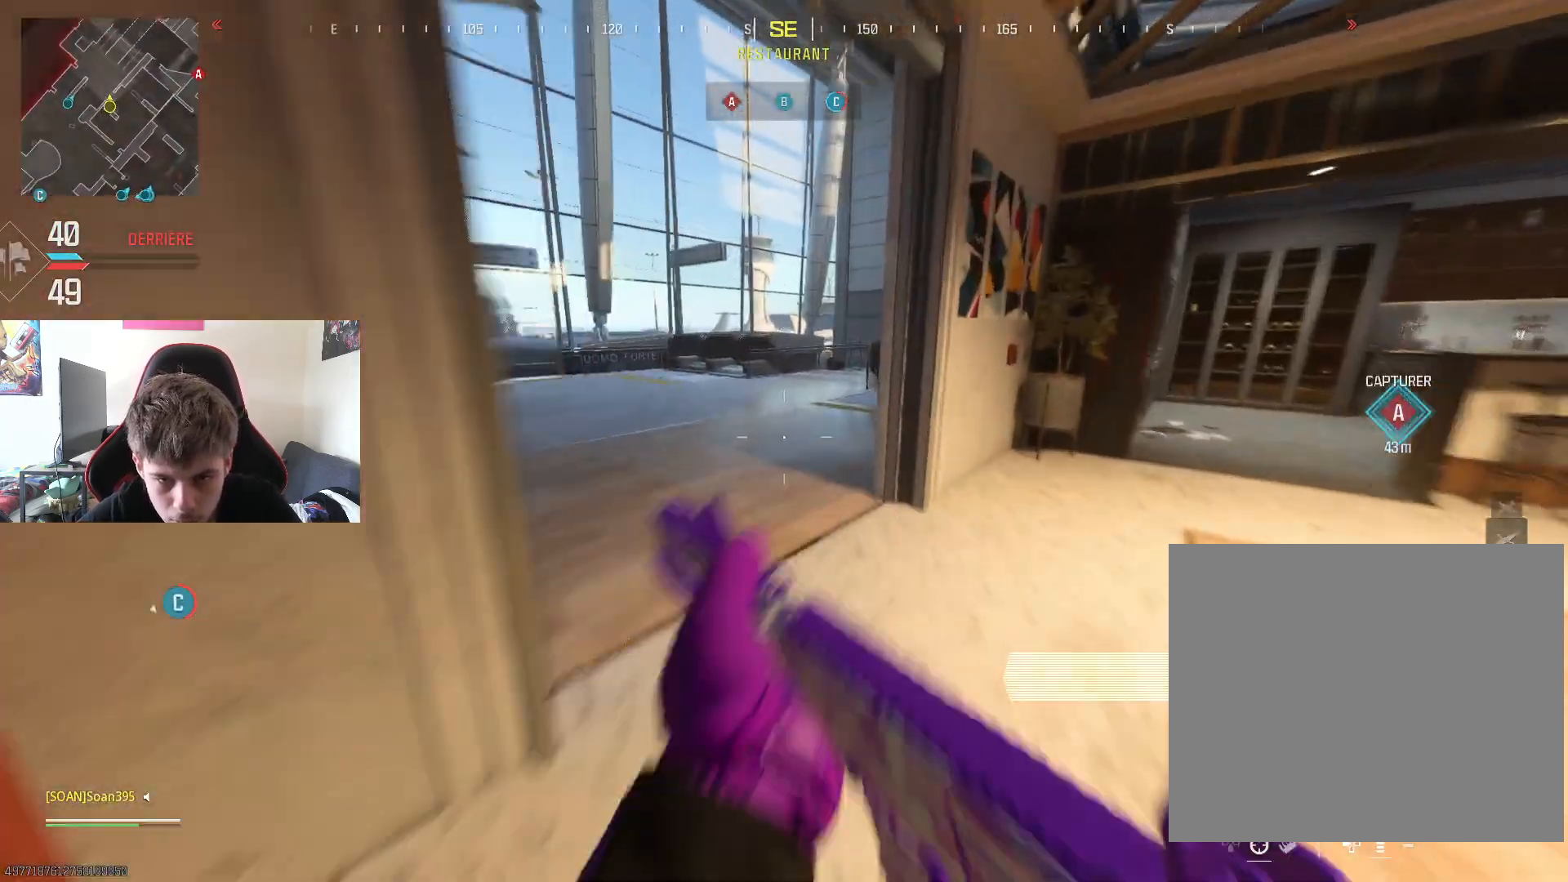
{"buttons": [], "left_stick": "up", "right_stick": "center", "events": [[117, "L3", "up"], [267, "right_stick", "right"], [467, "right_stick", "center"]]}
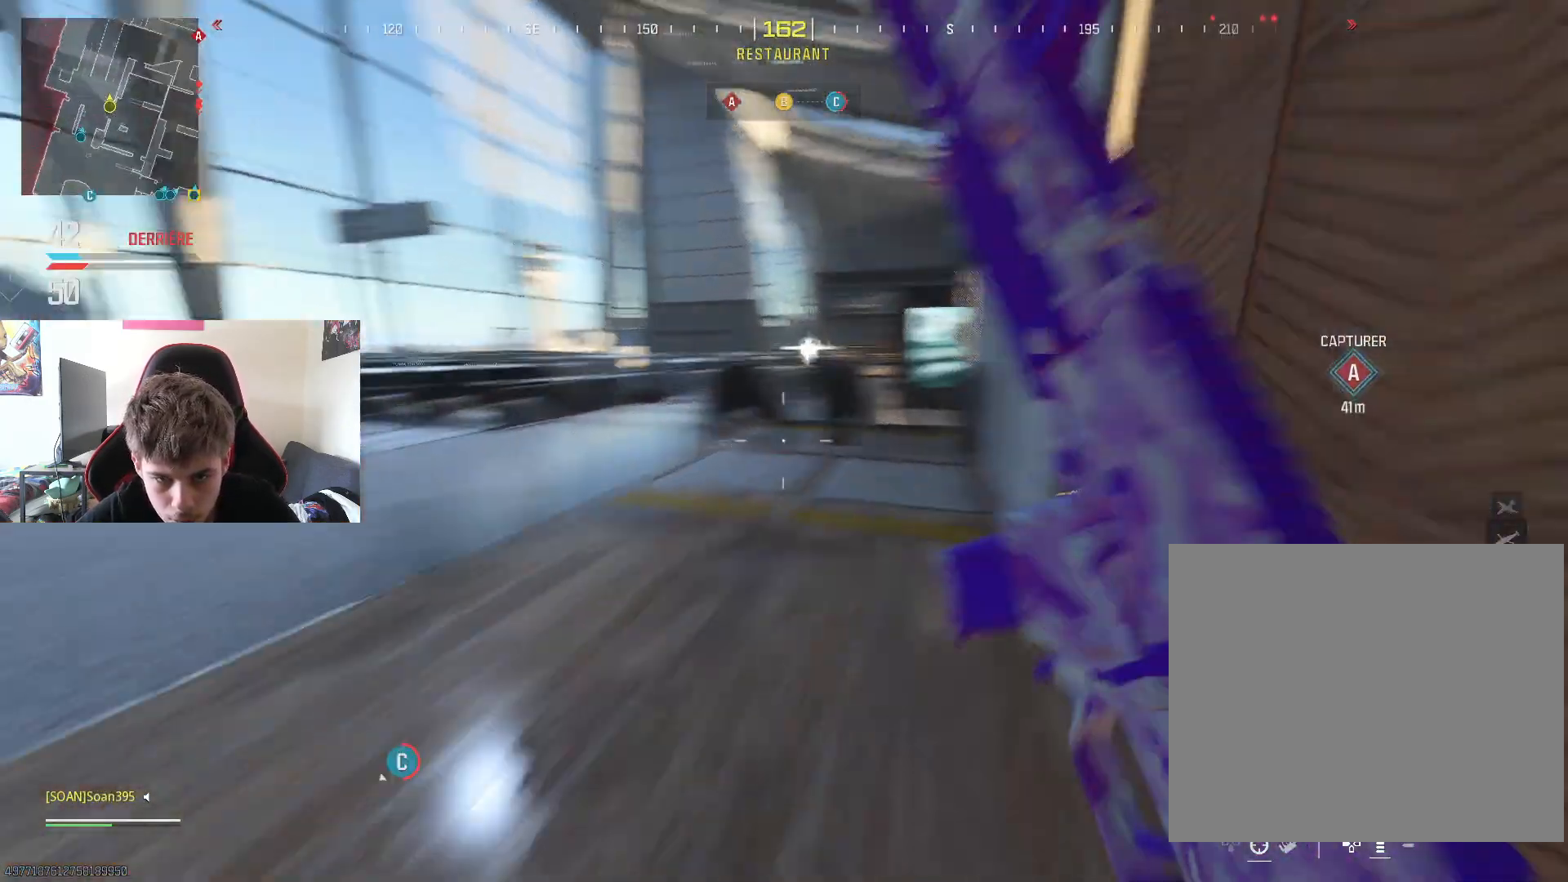
{"buttons": [], "left_stick": "up", "right_stick": "left", "events": [[133, "R3", "down"], [250, "R3", "up"], [500, "right_stick", "left"]]}
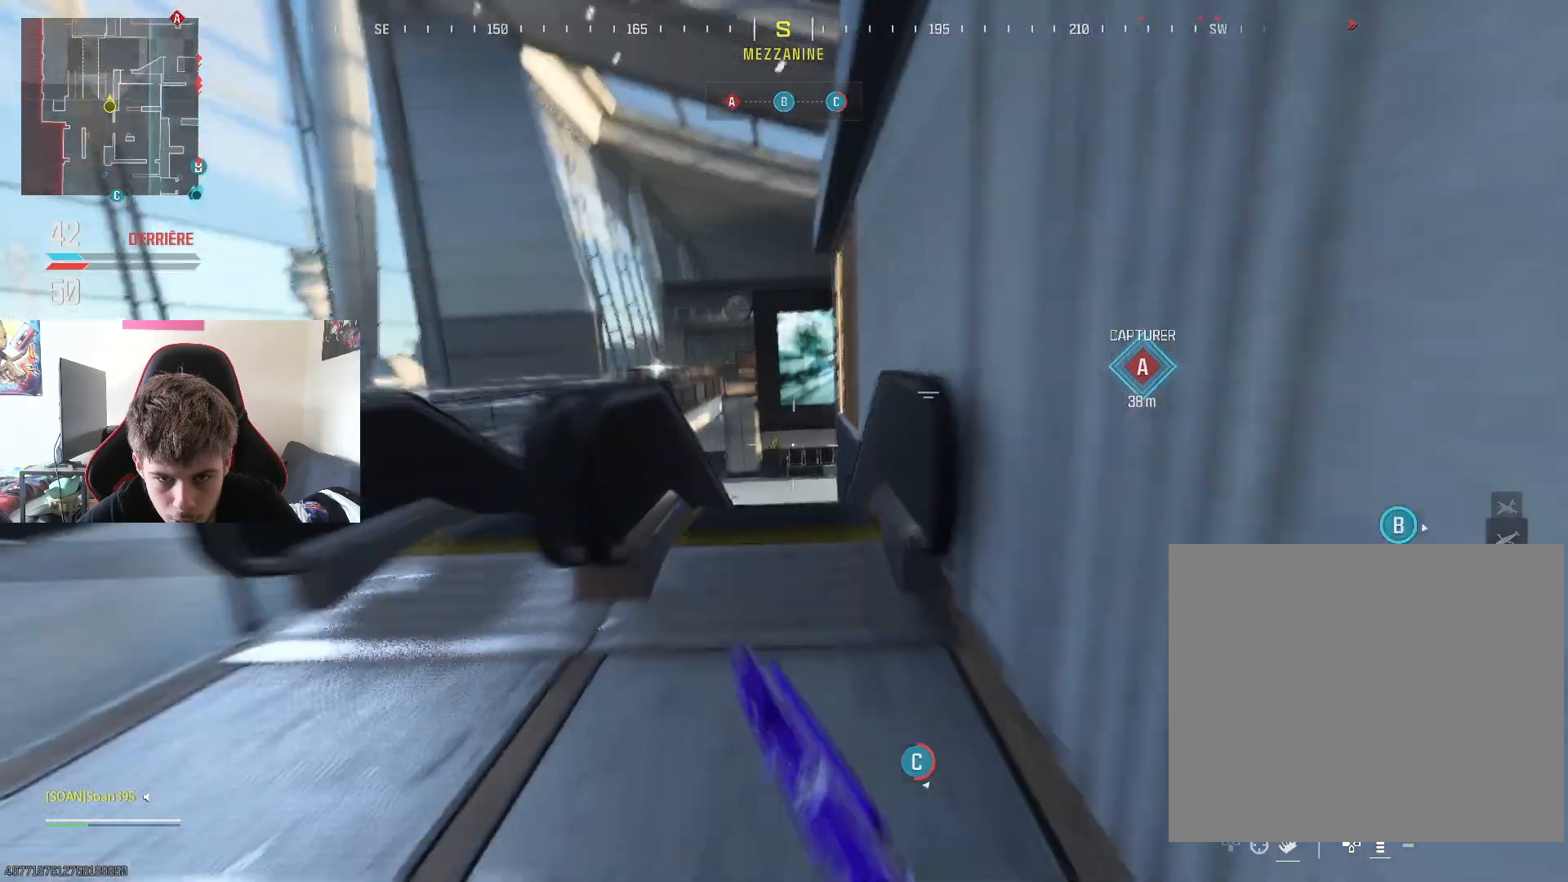
{"buttons": [], "left_stick": "up", "right_stick": "center", "events": [[134, "right_stick", "center"], [384, "L3", "down"], [501, "L3", "up"]]}
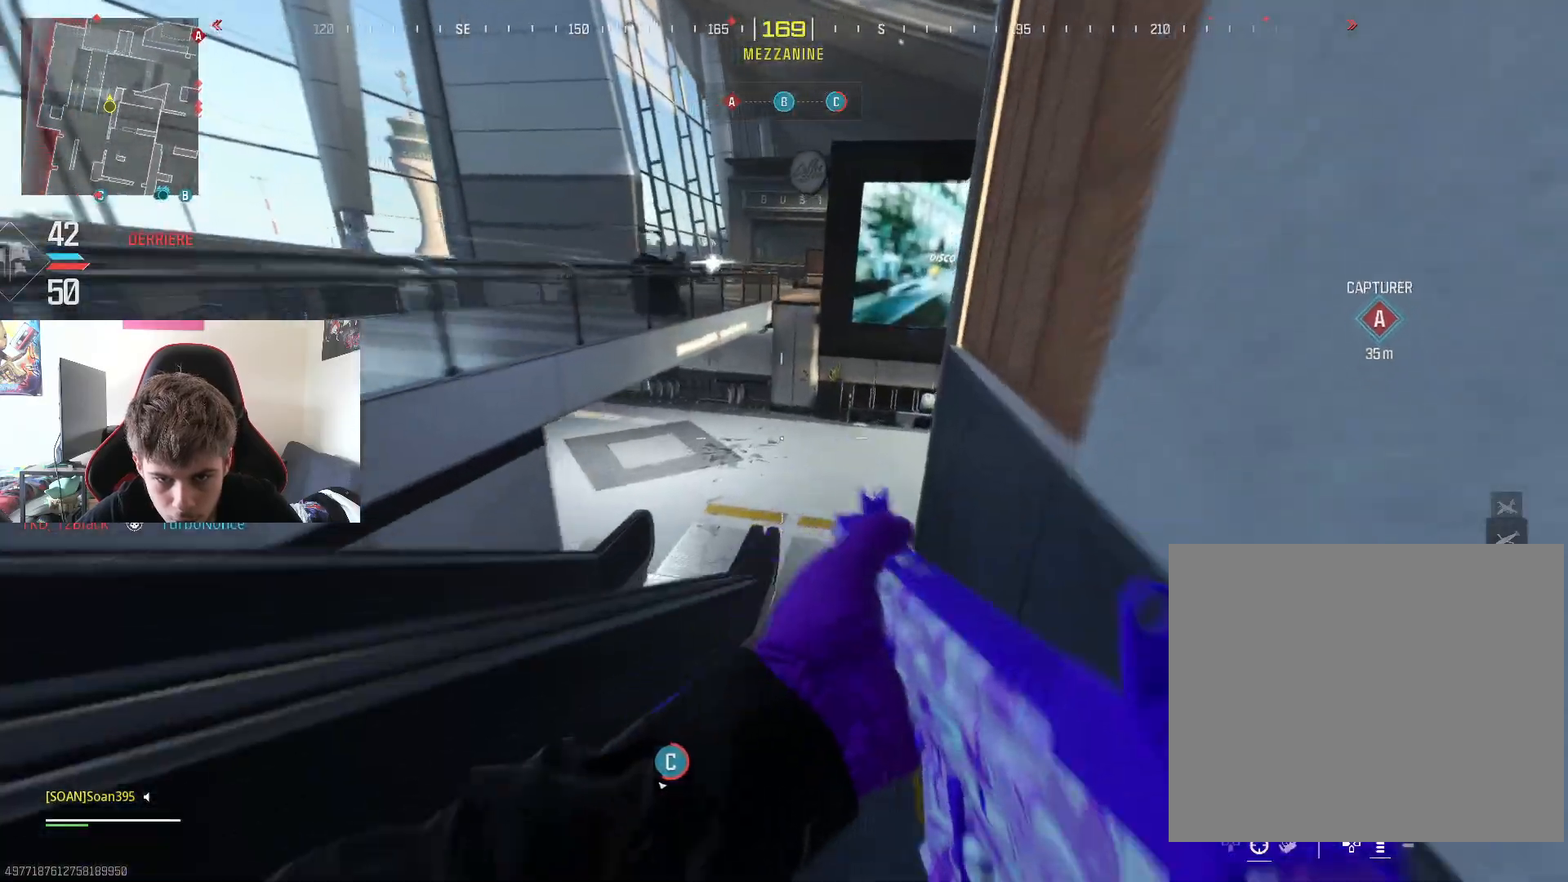
{"buttons": ["R3"], "left_stick": "up", "right_stick": "center", "events": [[83, "L3", "down"], [217, "L3", "up"], [283, "L3", "down"], [433, "L3", "up"], [450, "R3", "down"]]}
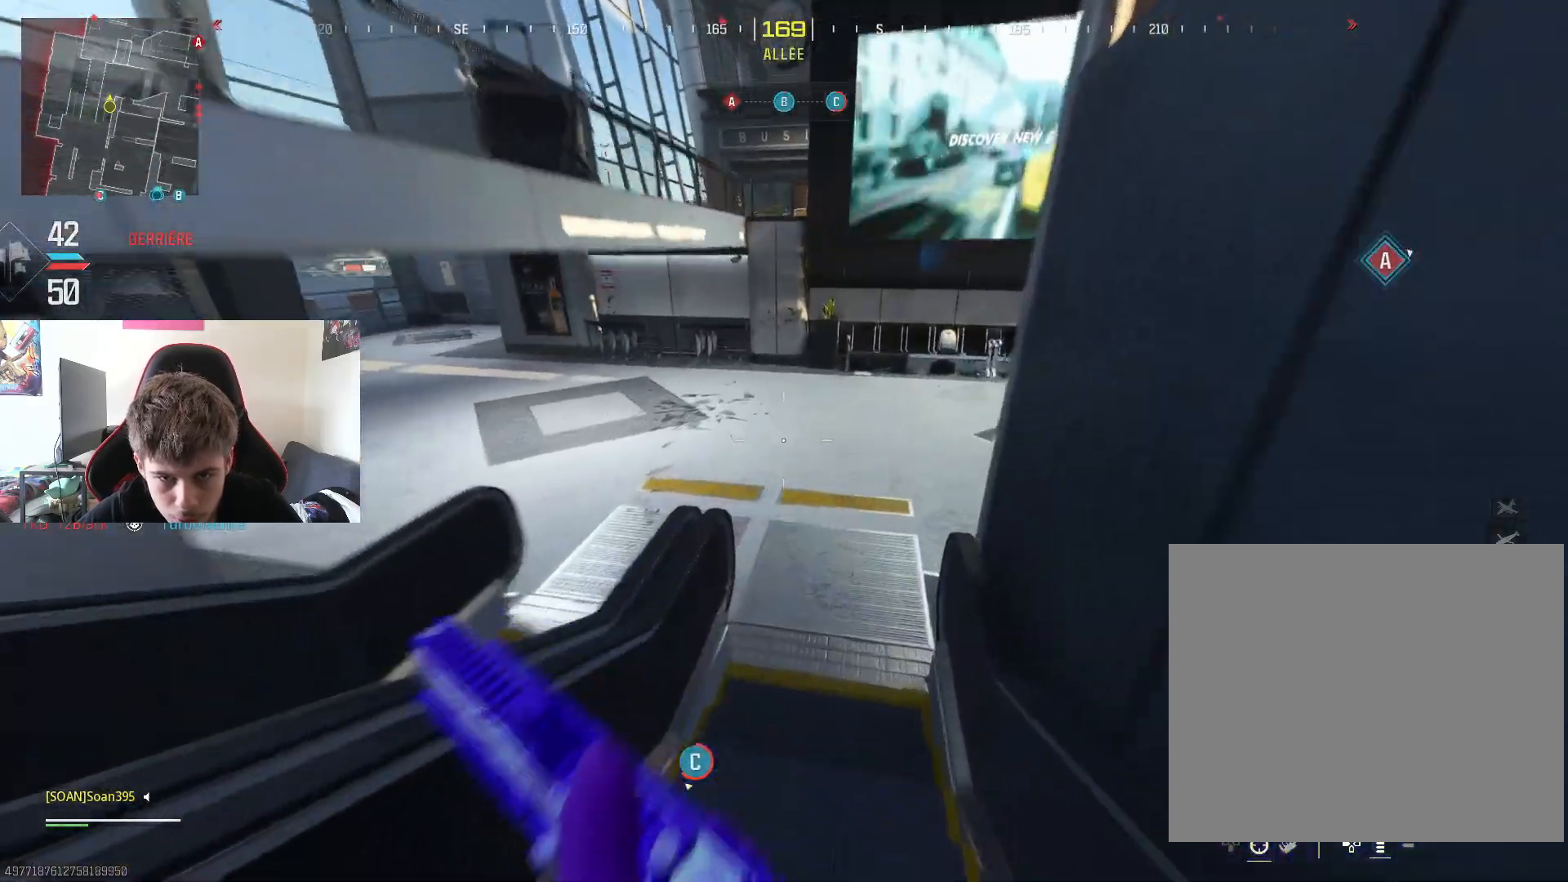
{"buttons": [], "left_stick": "center", "right_stick": "up-right", "events": [[34, "right_stick", "up-right"], [117, "R3", "up"], [250, "right_stick", "center"], [367, "left_stick", "center"], [484, "right_stick", "up-right"]]}
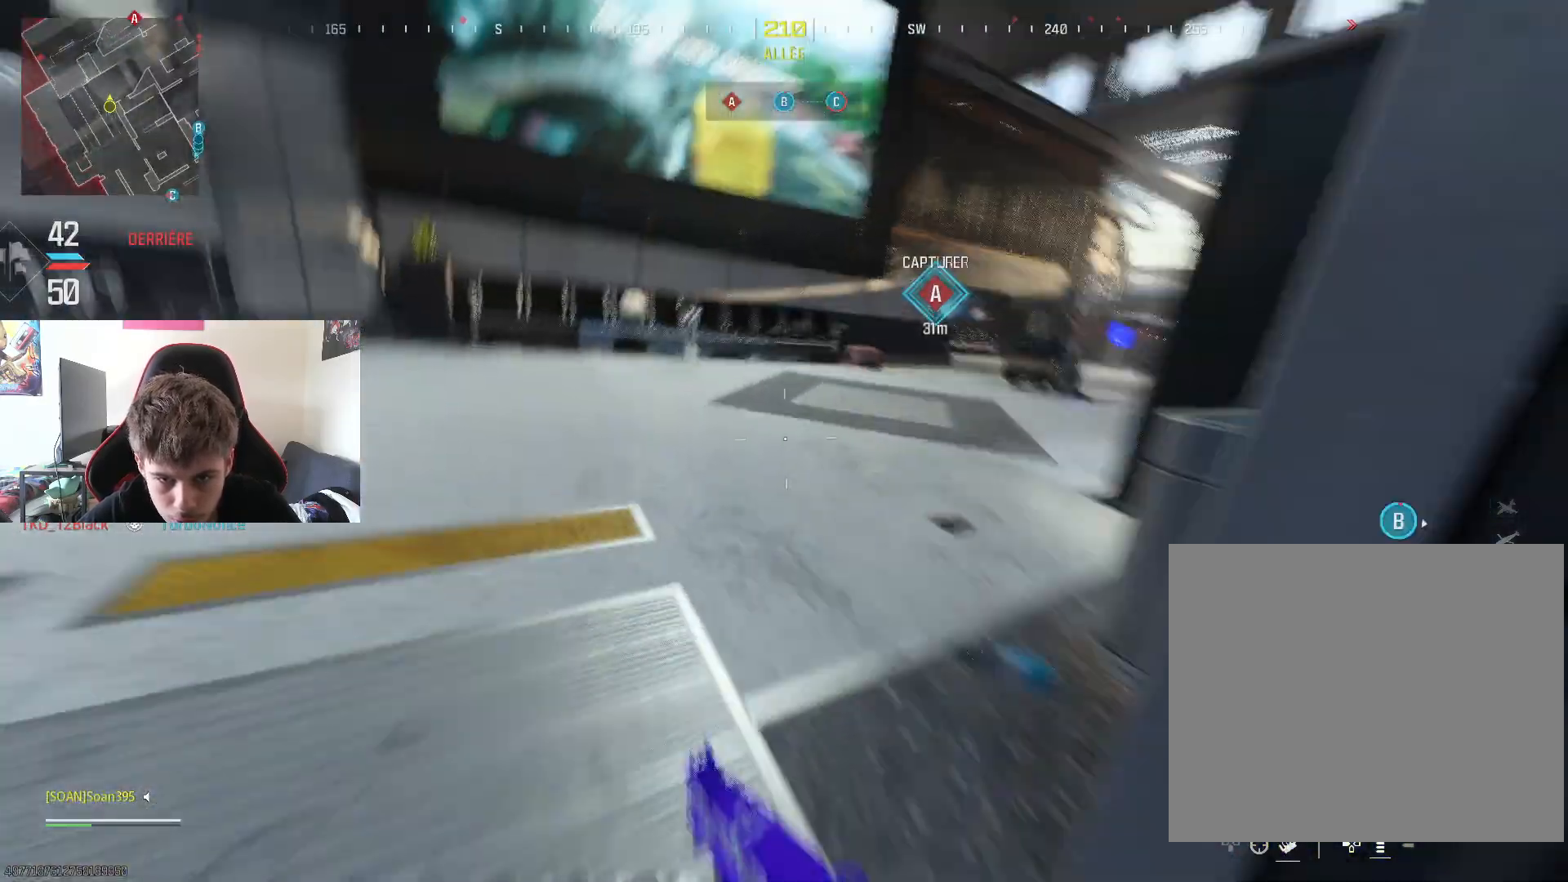
{"buttons": [], "left_stick": "up", "right_stick": "left", "events": [[50, "left_stick", "up"], [133, "right_stick", "center"], [383, "right_stick", "left"]]}
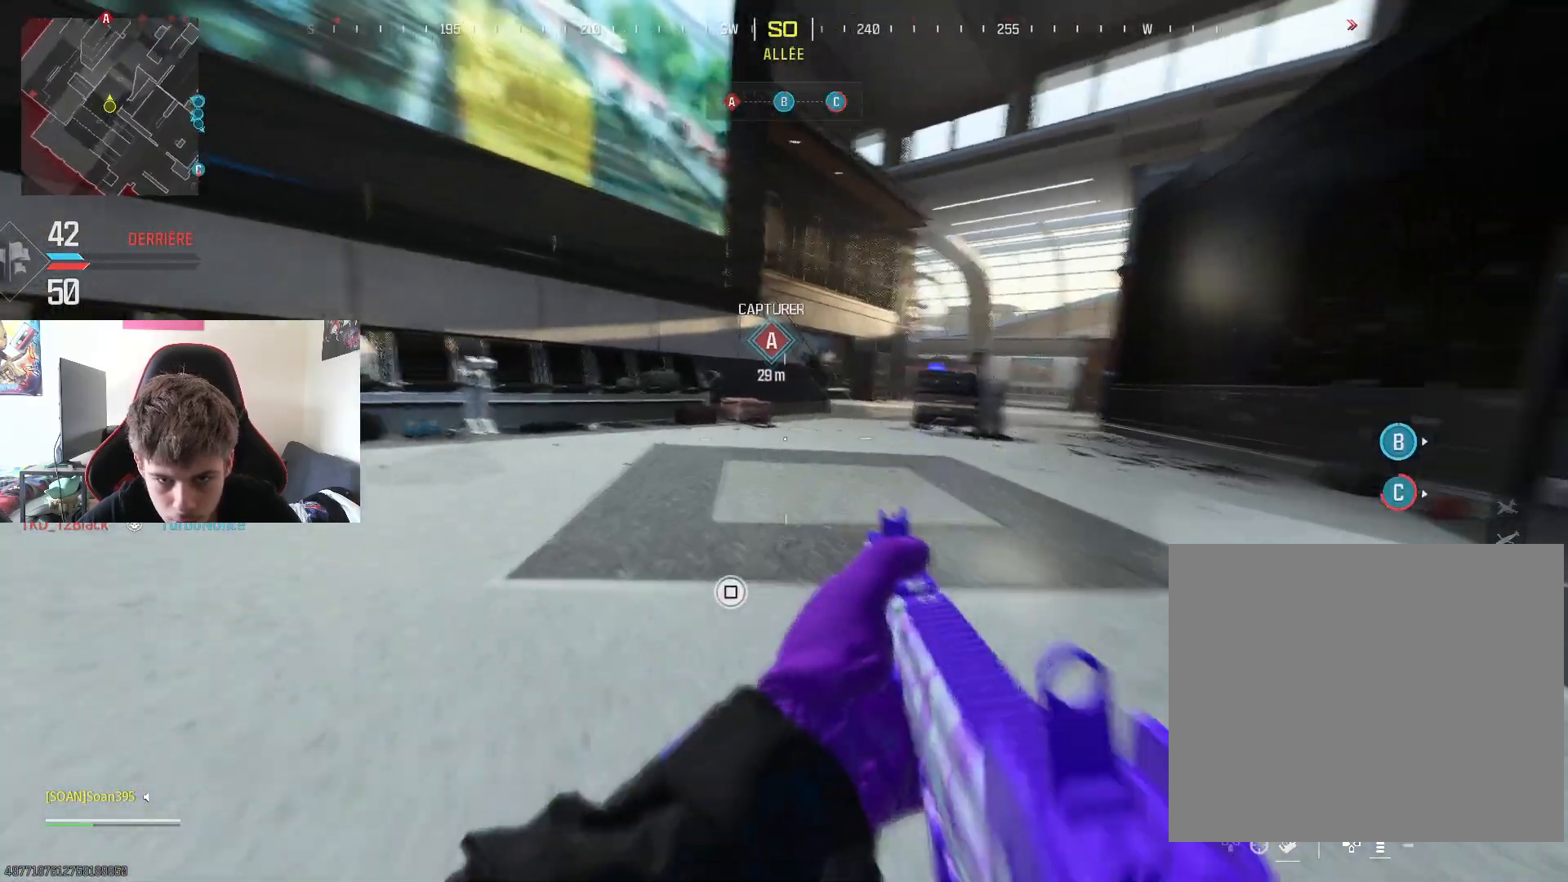
{"buttons": ["L3"], "left_stick": "up", "right_stick": "center", "events": [[34, "L3", "down"], [34, "right_stick", "center"], [134, "left_stick", "up-right"], [167, "L3", "up"], [167, "right_stick", "right"], [250, "L3", "down"], [334, "left_stick", "up"], [367, "L3", "up"], [384, "right_stick", "center"], [451, "L3", "down"]]}
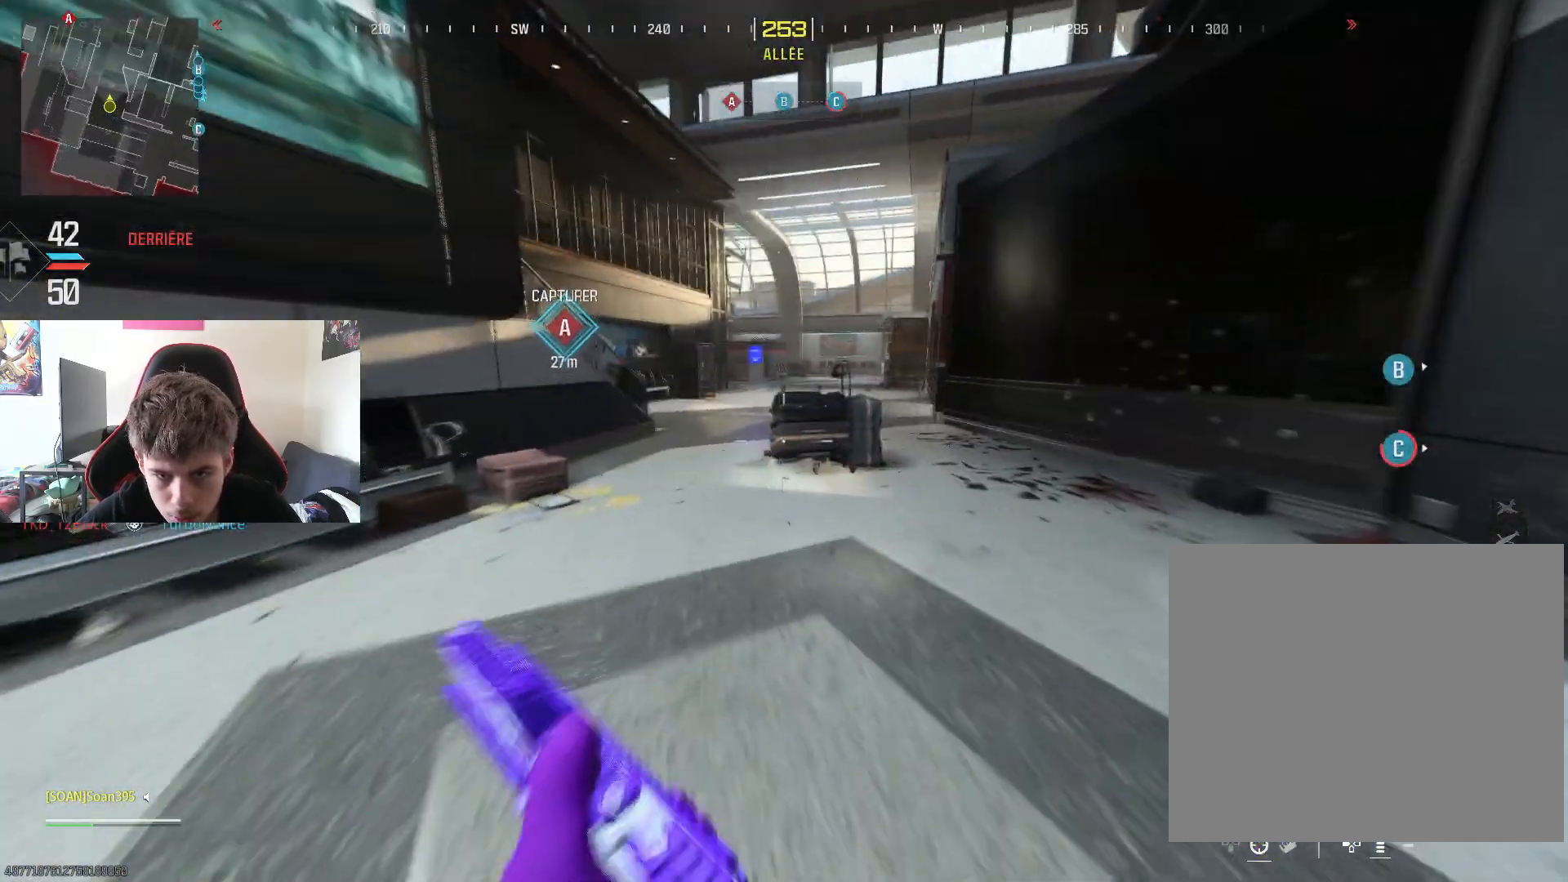
{"buttons": [], "left_stick": "up", "right_stick": "center", "events": [[83, "L3", "up"], [167, "L3", "down"], [350, "right_stick", "left"], [450, "right_stick", "center"], [500, "L3", "up"]]}
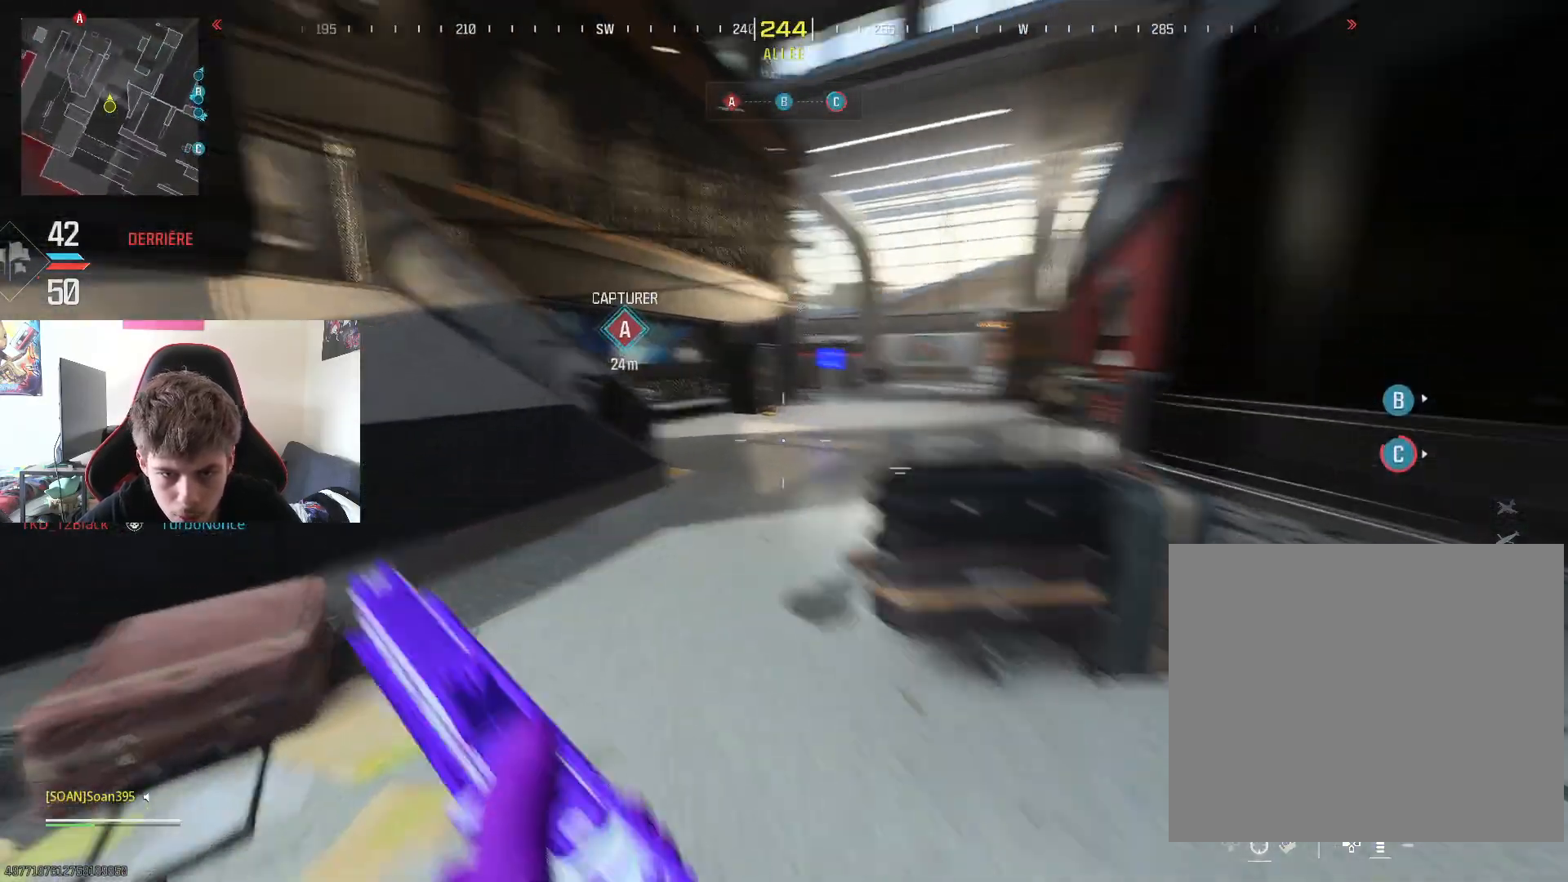
{"buttons": [], "left_stick": "up-right", "right_stick": "left", "events": [[100, "R3", "down"], [234, "left_stick", "up-right"], [250, "R3", "up"], [250, "right_stick", "left"]]}
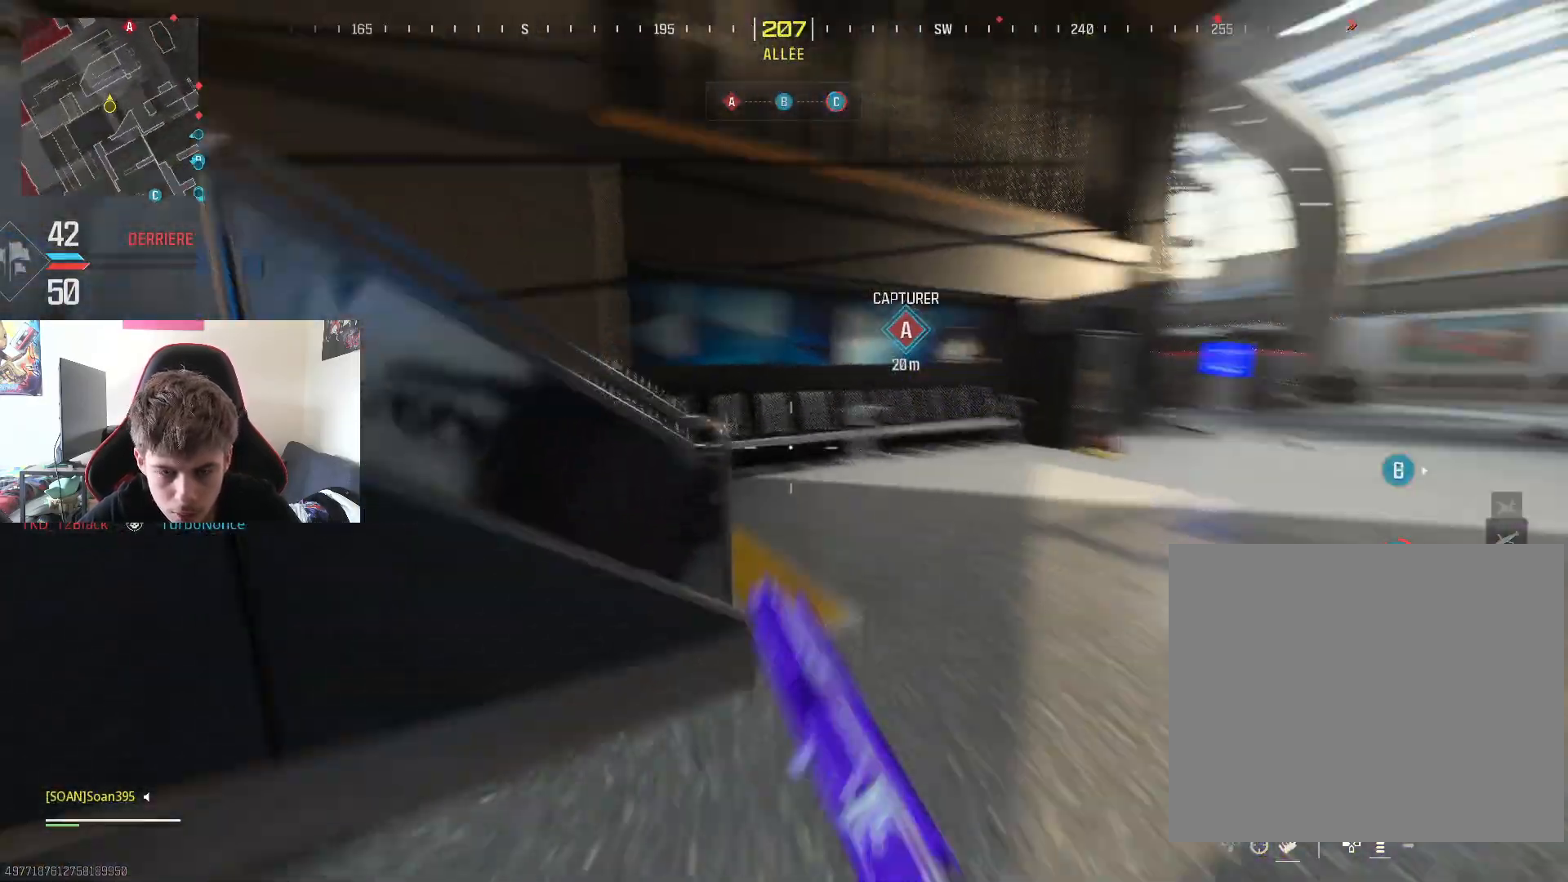
{"buttons": [], "left_stick": "up", "right_stick": "left", "events": [[33, "right_stick", "center"], [183, "left_stick", "up"], [183, "right_stick", "left"], [283, "left_stick", "up-left"], [500, "left_stick", "up"]]}